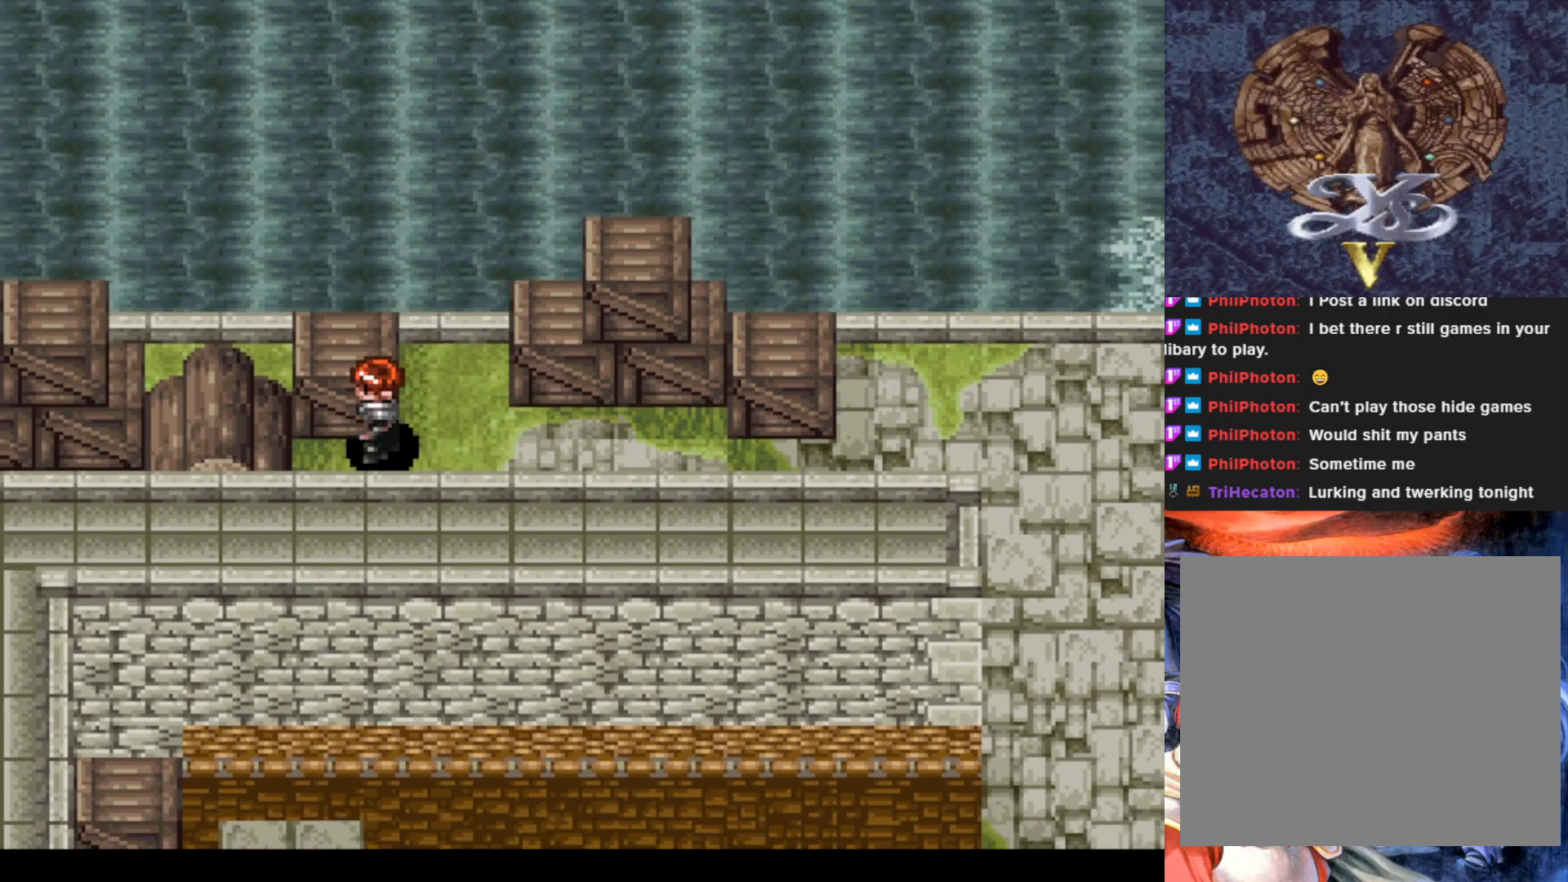
Gameplay with a controller (PlayStation layout); each line is a JSON object with the inputs held at the frame after it. "events" lists button and stick changes between this image and that frame as [ms after this image, input, new state], when the widget could be followed in between. Not read: right_stick.
{"buttons": ["DPAD_DOWN"], "left_stick": "center", "events": [[133, "CROSS", "down"], [250, "CROSS", "up"], [334, "CROSS", "down"], [484, "CROSS", "up"], [484, "DPAD_LEFT", "up"], [500, "DPAD_DOWN", "down"]]}
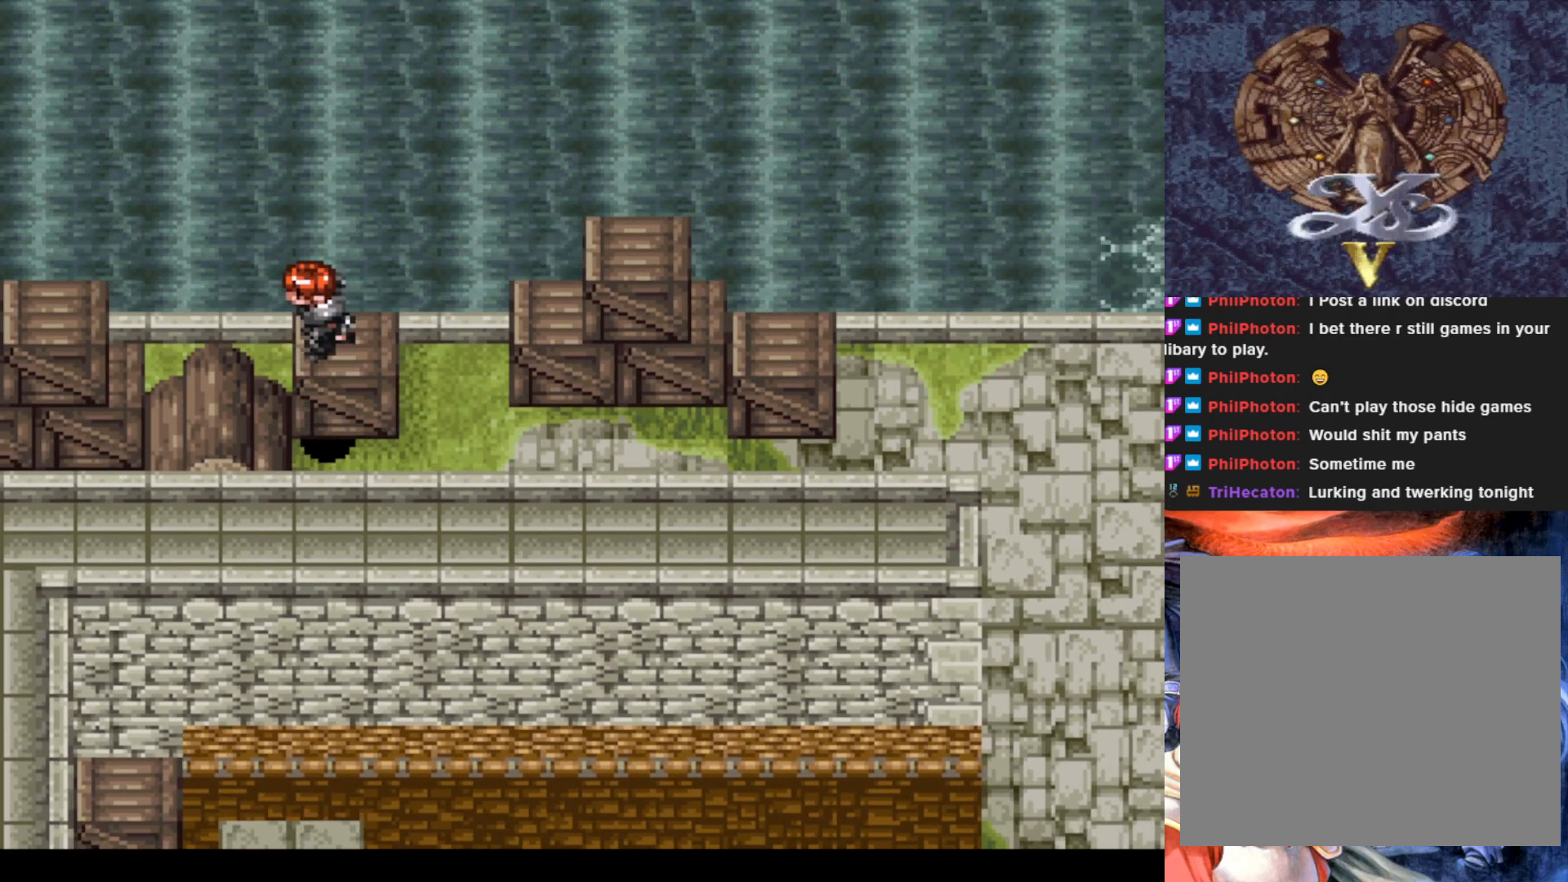
{"buttons": ["DPAD_RIGHT"], "left_stick": "center", "events": [[167, "DPAD_RIGHT", "down"], [201, "DPAD_DOWN", "up"]]}
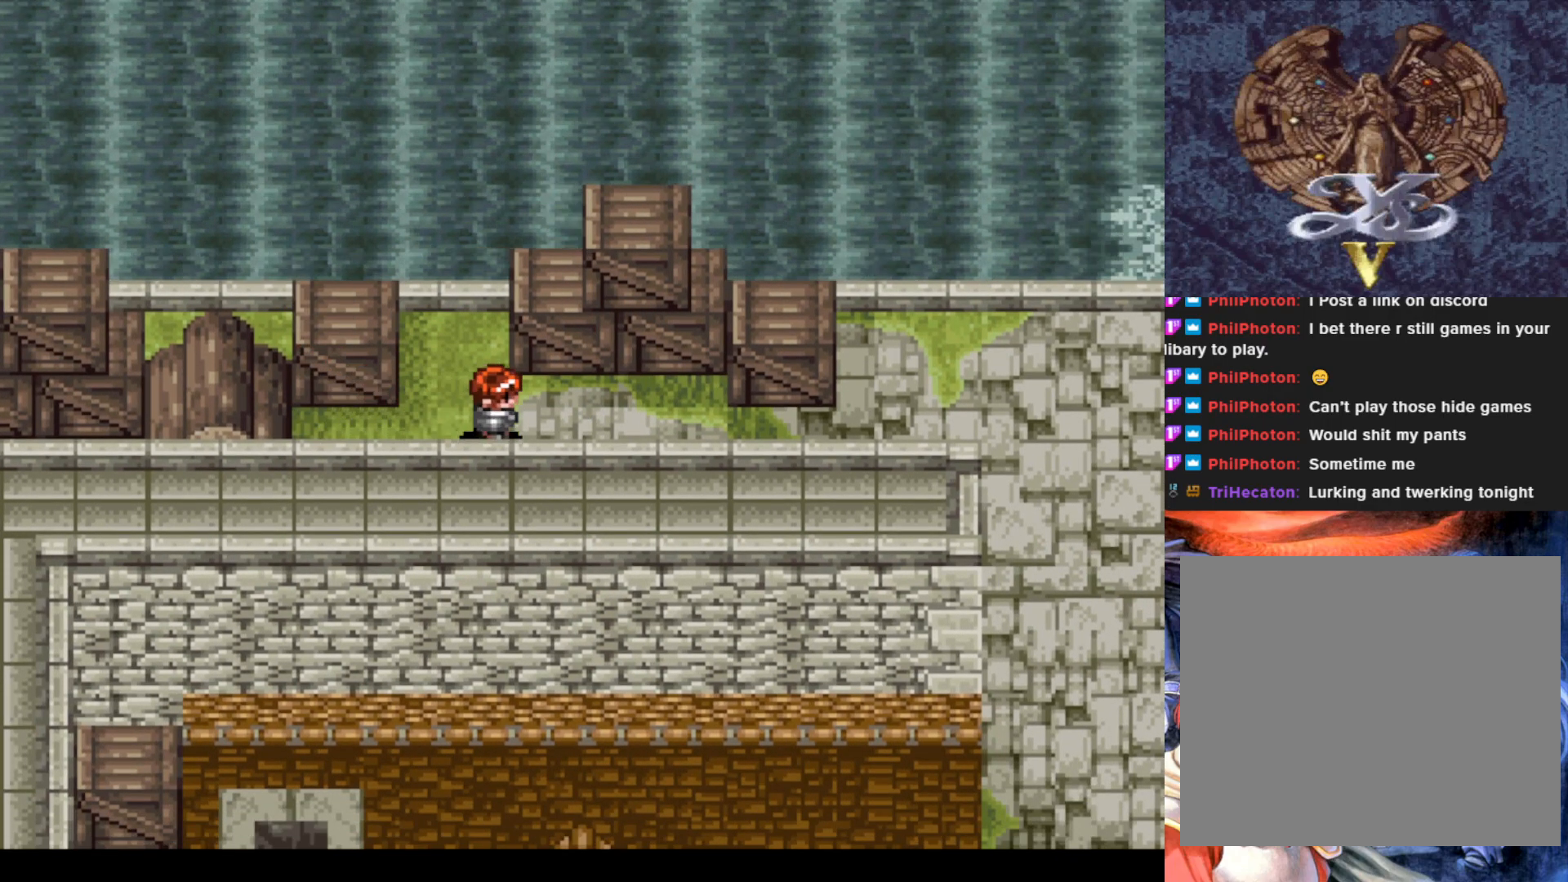
{"buttons": ["DPAD_RIGHT"], "left_stick": "center", "events": []}
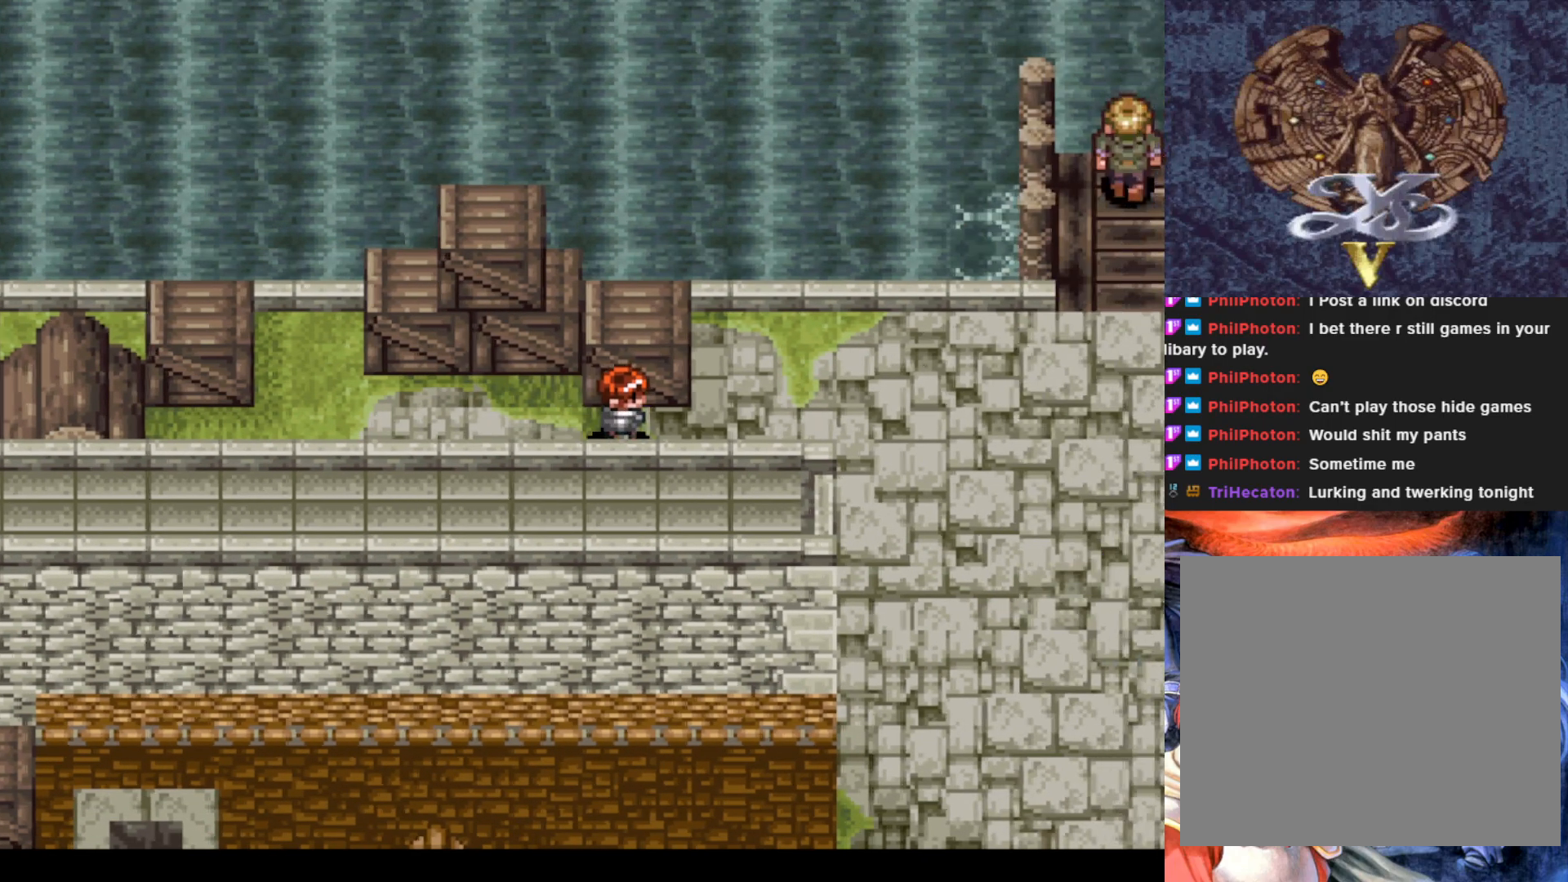
{"buttons": ["DPAD_RIGHT"], "left_stick": "center", "events": []}
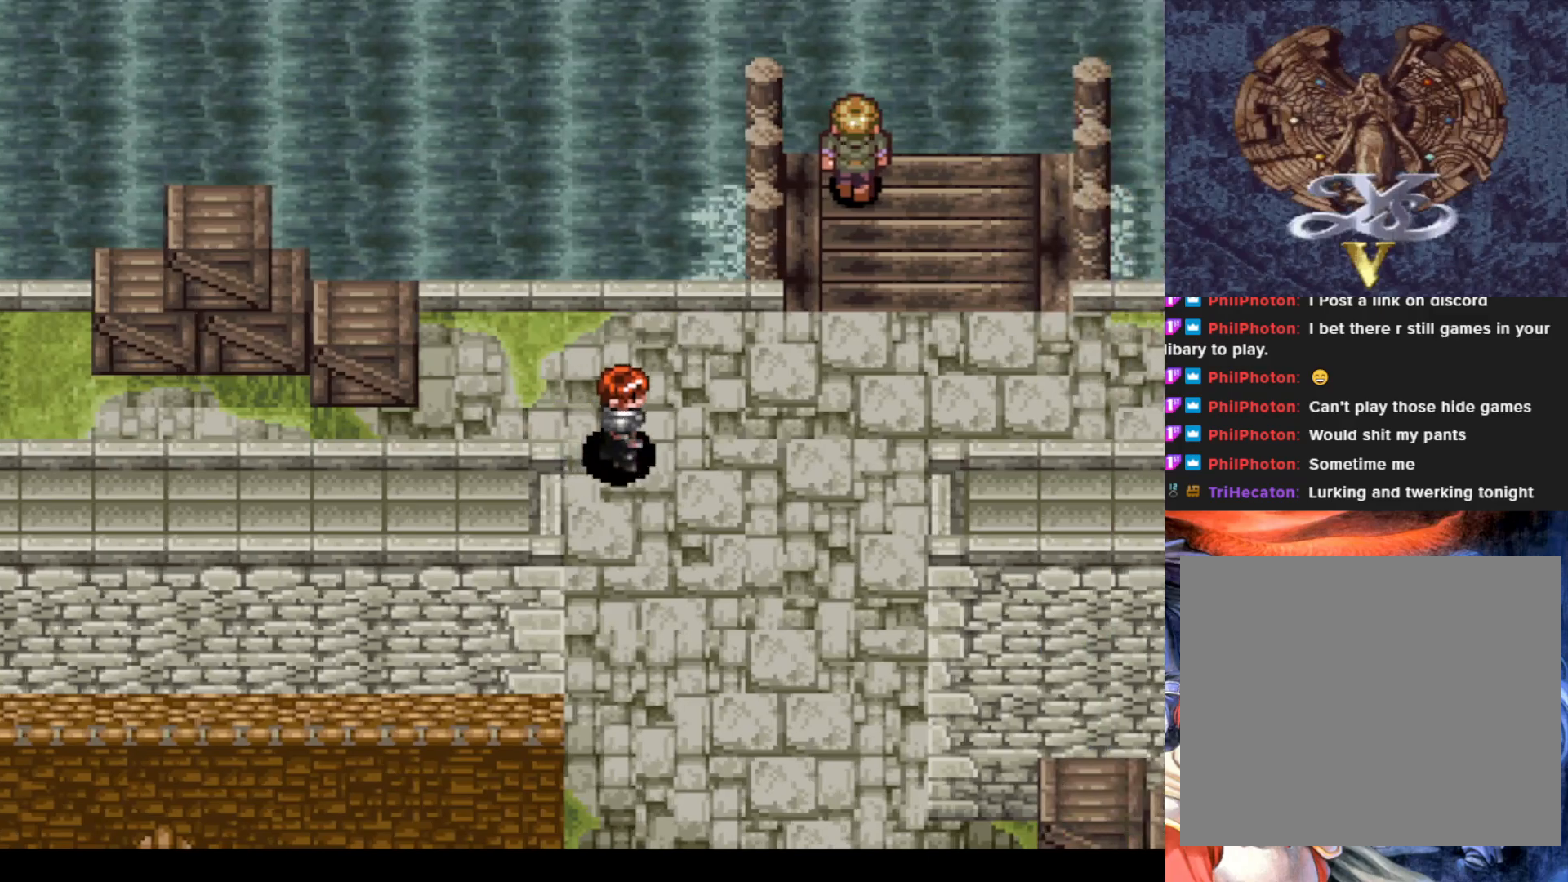
{"buttons": ["DPAD_UP"], "left_stick": "center", "events": [[350, "DPAD_UP", "down"], [367, "DPAD_RIGHT", "up"]]}
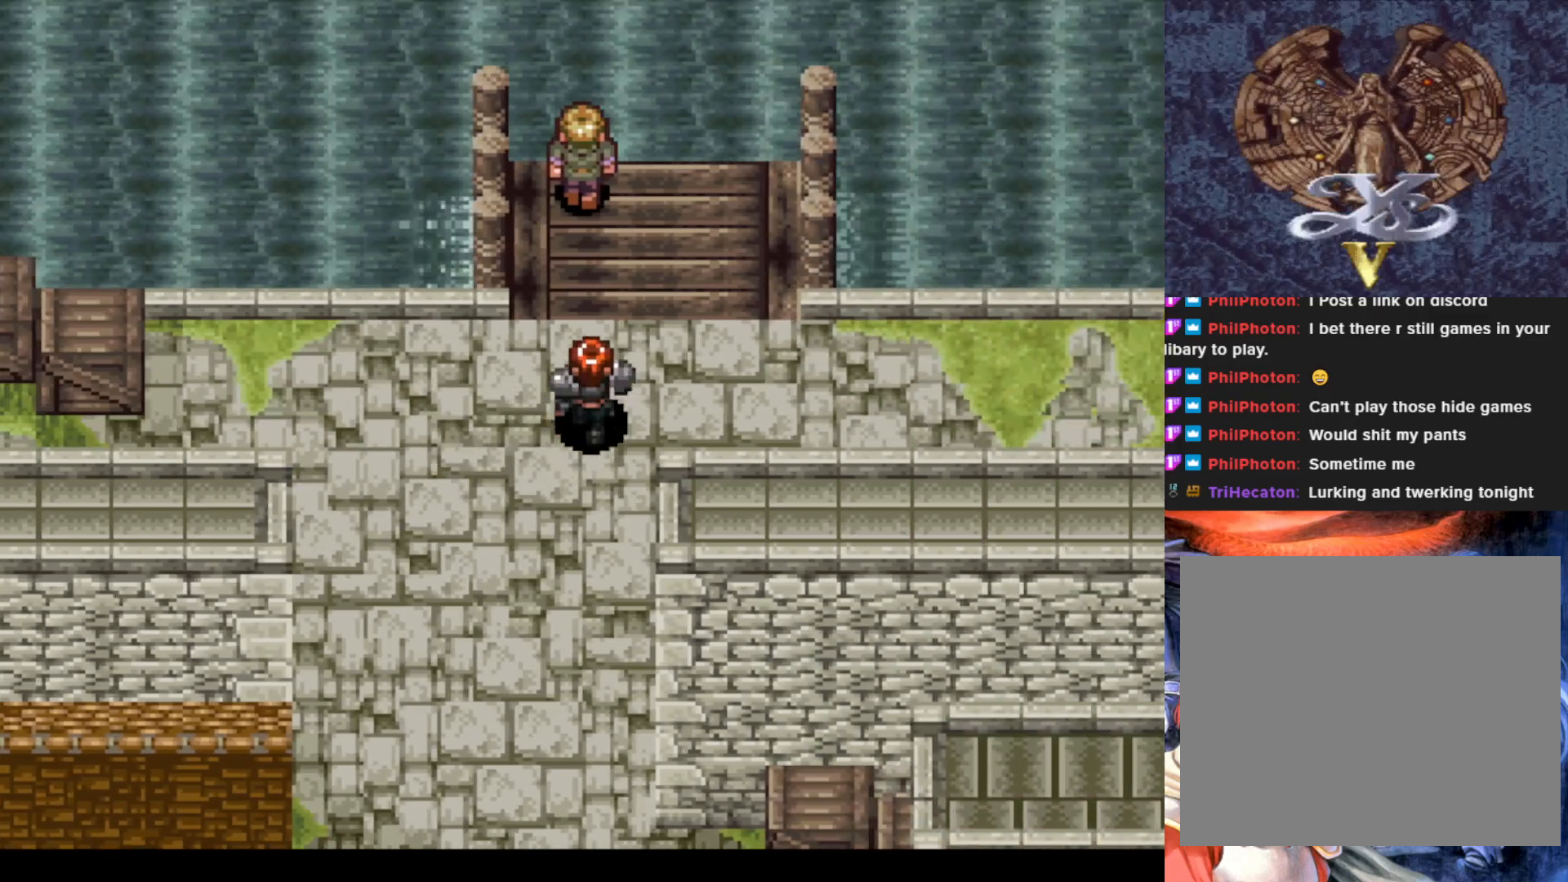
{"buttons": ["CROSS"], "left_stick": "center", "events": [[417, "CROSS", "down"], [467, "DPAD_UP", "up"]]}
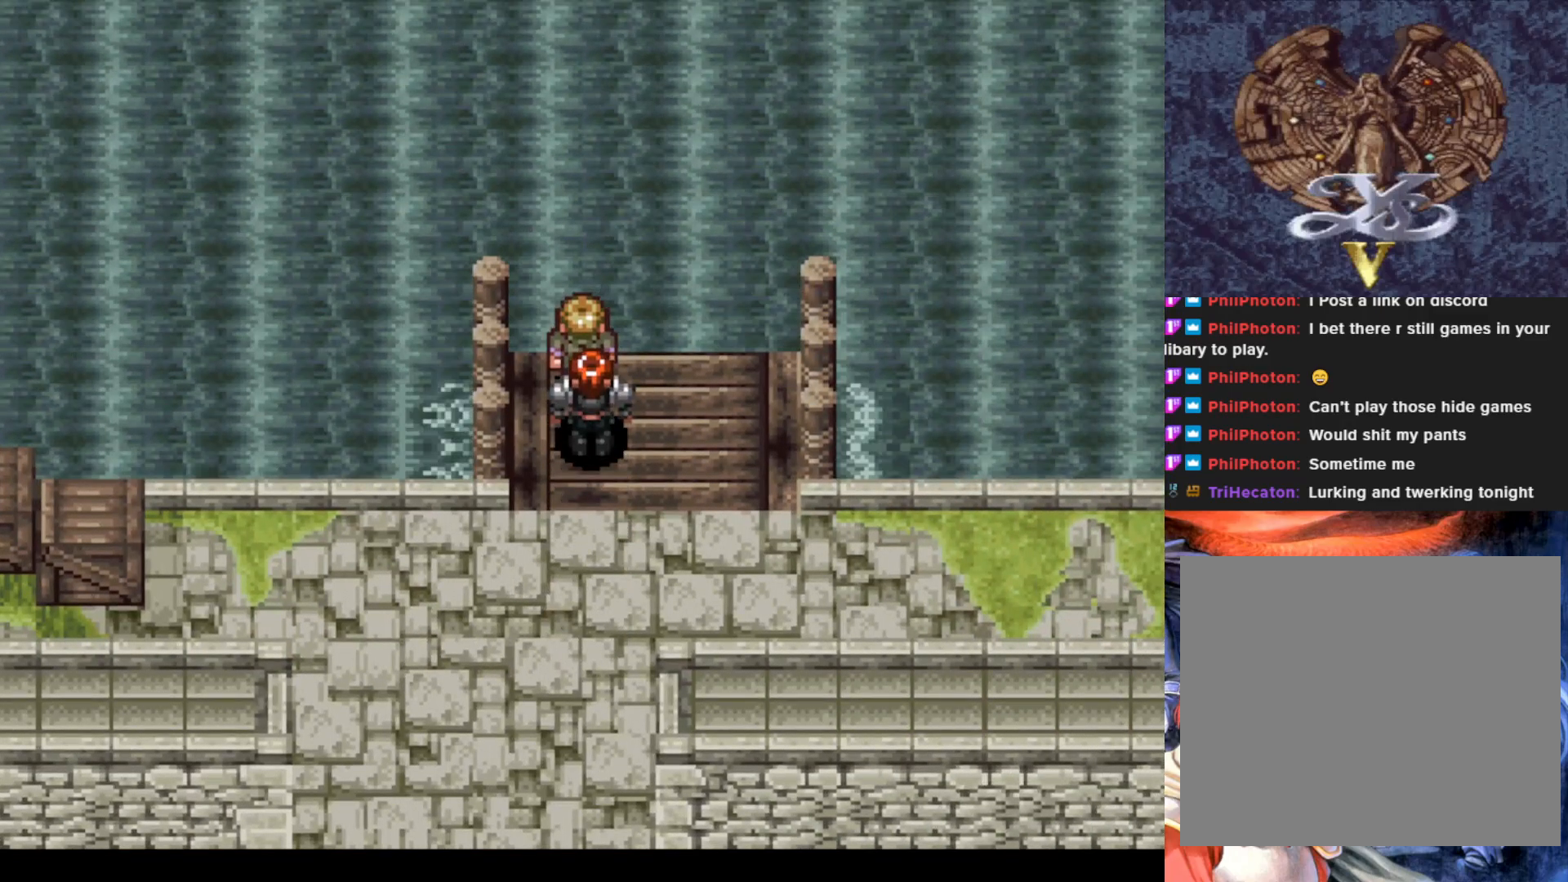
{"buttons": ["CROSS"], "left_stick": "center", "events": [[50, "CROSS", "up"], [450, "CROSS", "down"]]}
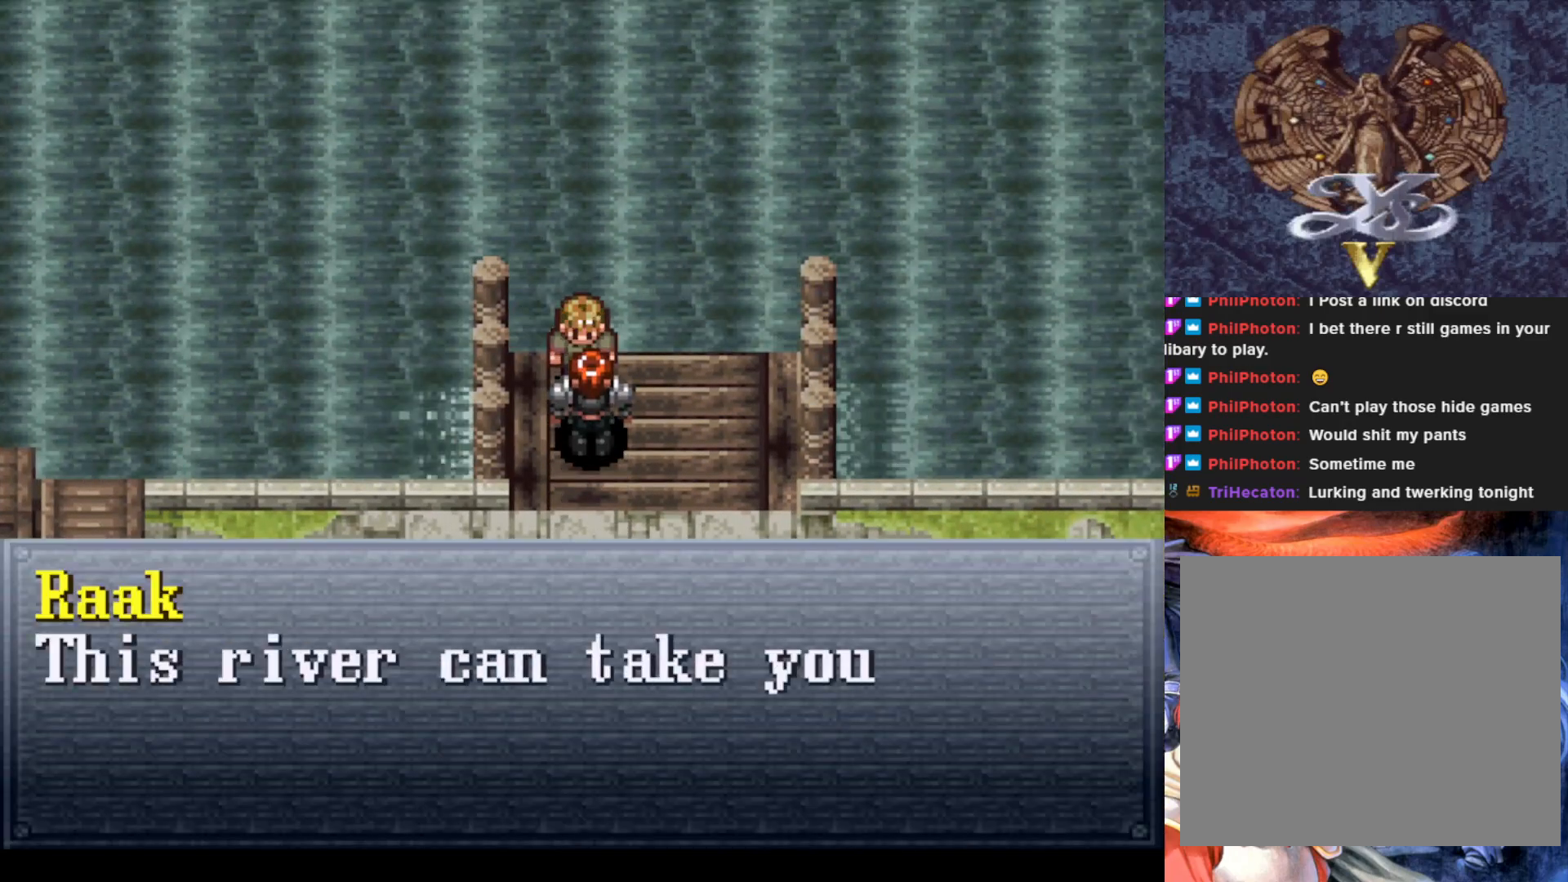
{"buttons": [], "left_stick": "center", "events": [[150, "CROSS", "up"]]}
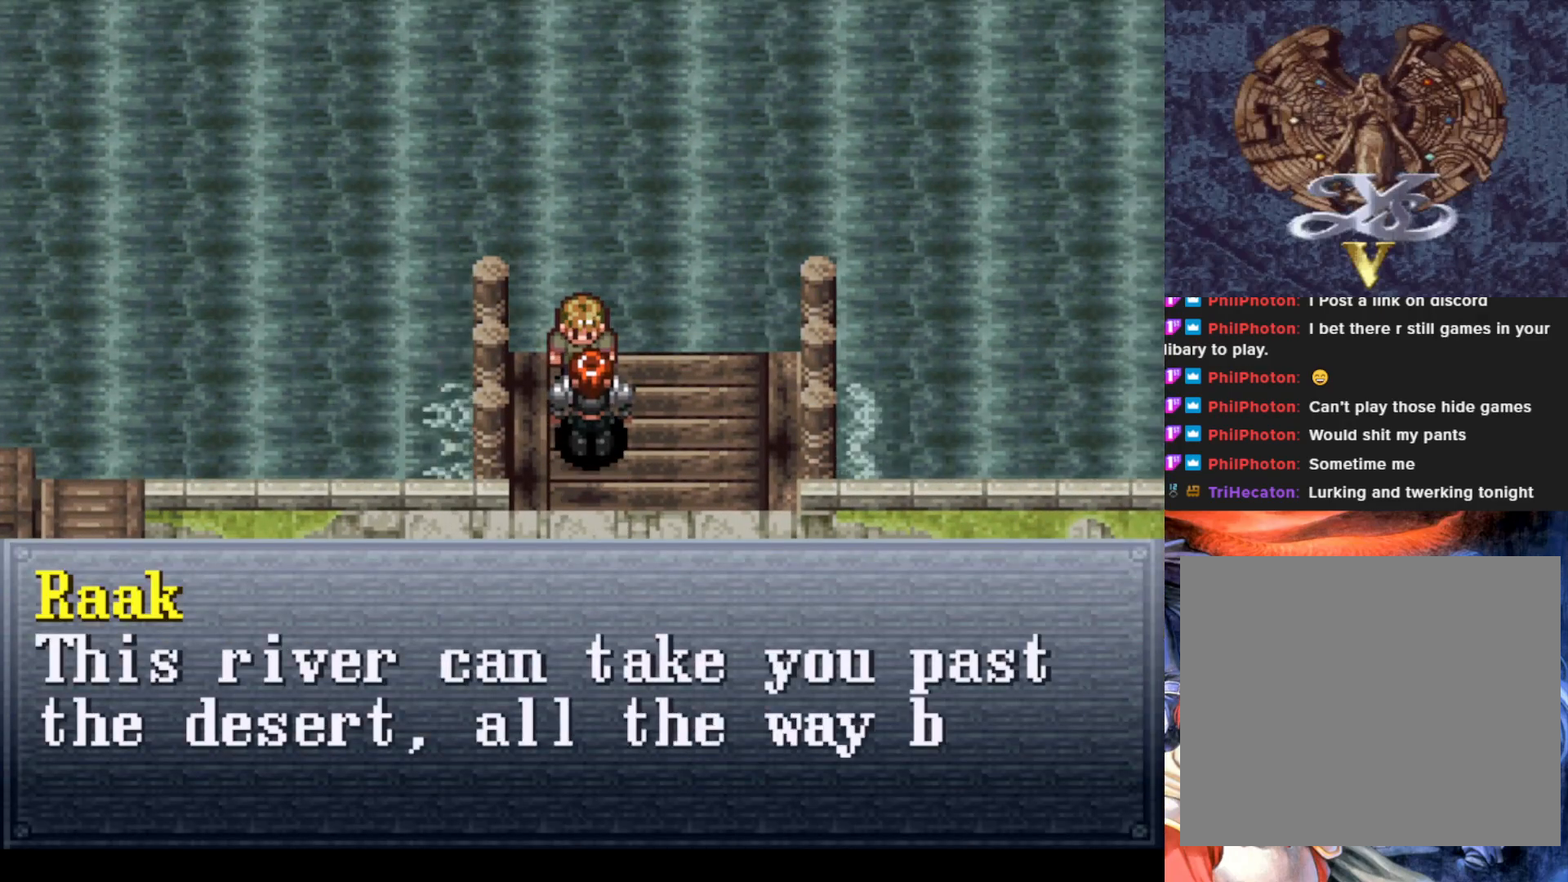
{"buttons": [], "left_stick": "center", "events": [[83, "CROSS", "down"], [200, "CROSS", "up"], [350, "CROSS", "down"], [484, "CROSS", "up"]]}
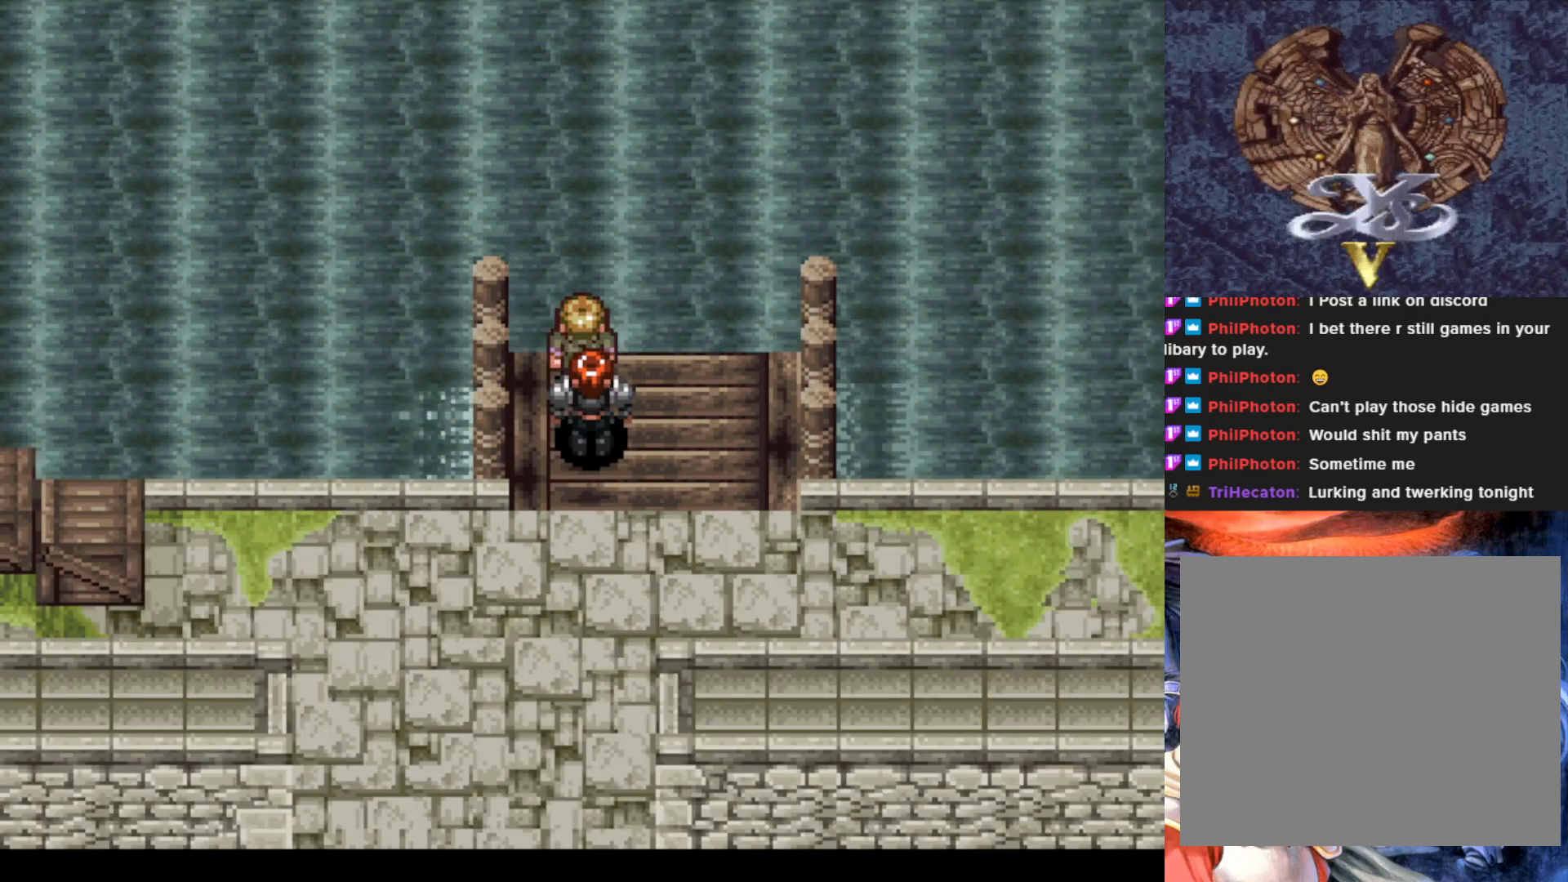
{"buttons": ["DPAD_UP"], "left_stick": "center", "events": [[234, "DPAD_RIGHT", "down"], [401, "DPAD_RIGHT", "up"], [401, "DPAD_UP", "down"]]}
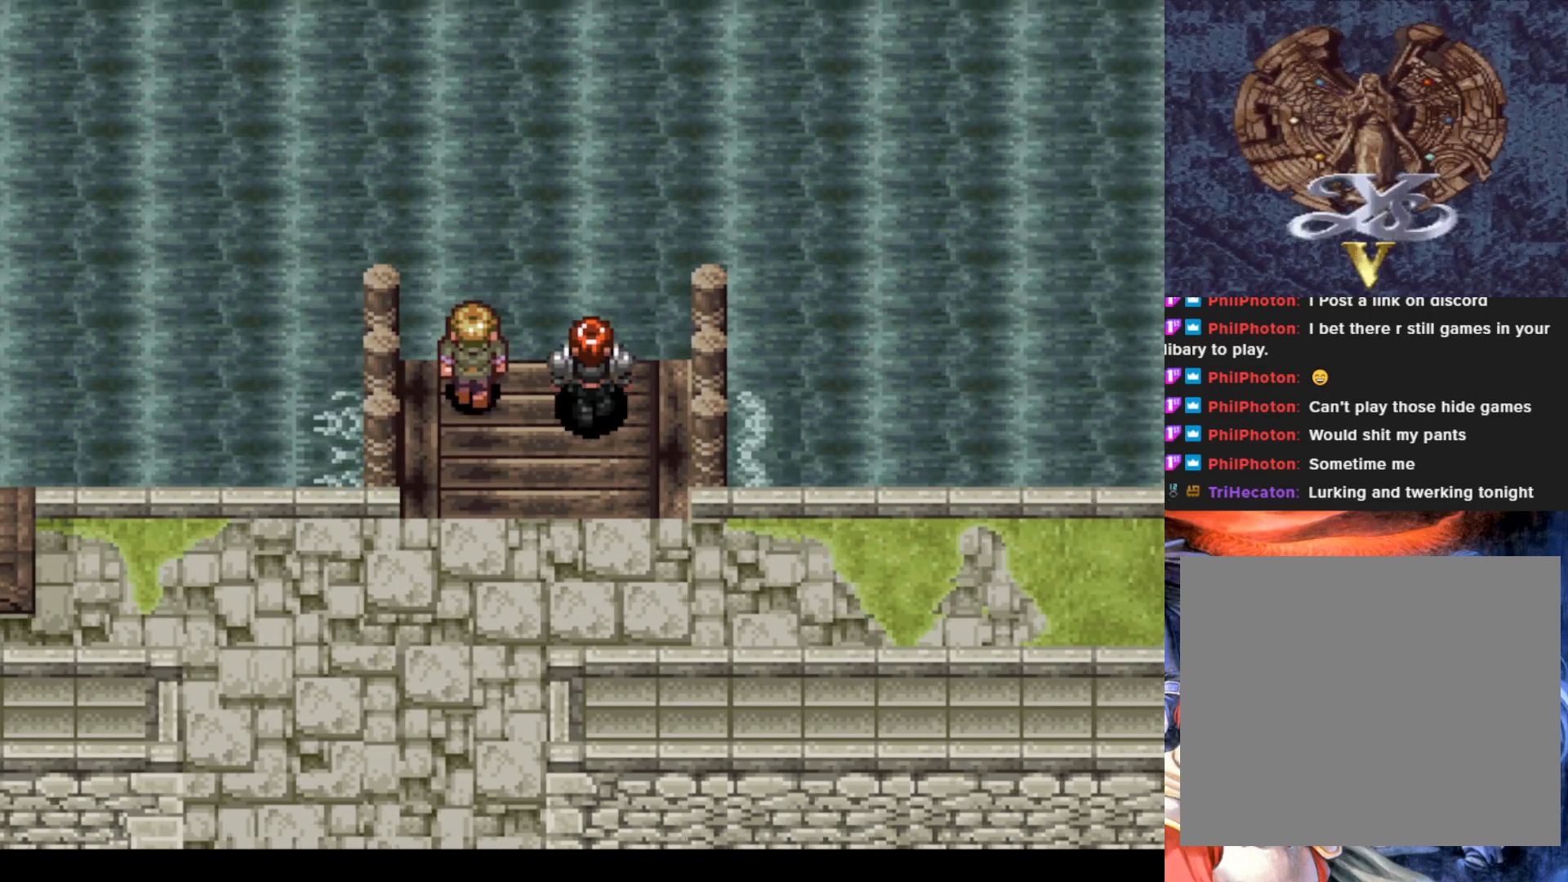
{"buttons": ["DPAD_UP"], "left_stick": "center", "events": [[217, "CROSS", "down"], [400, "CROSS", "up"]]}
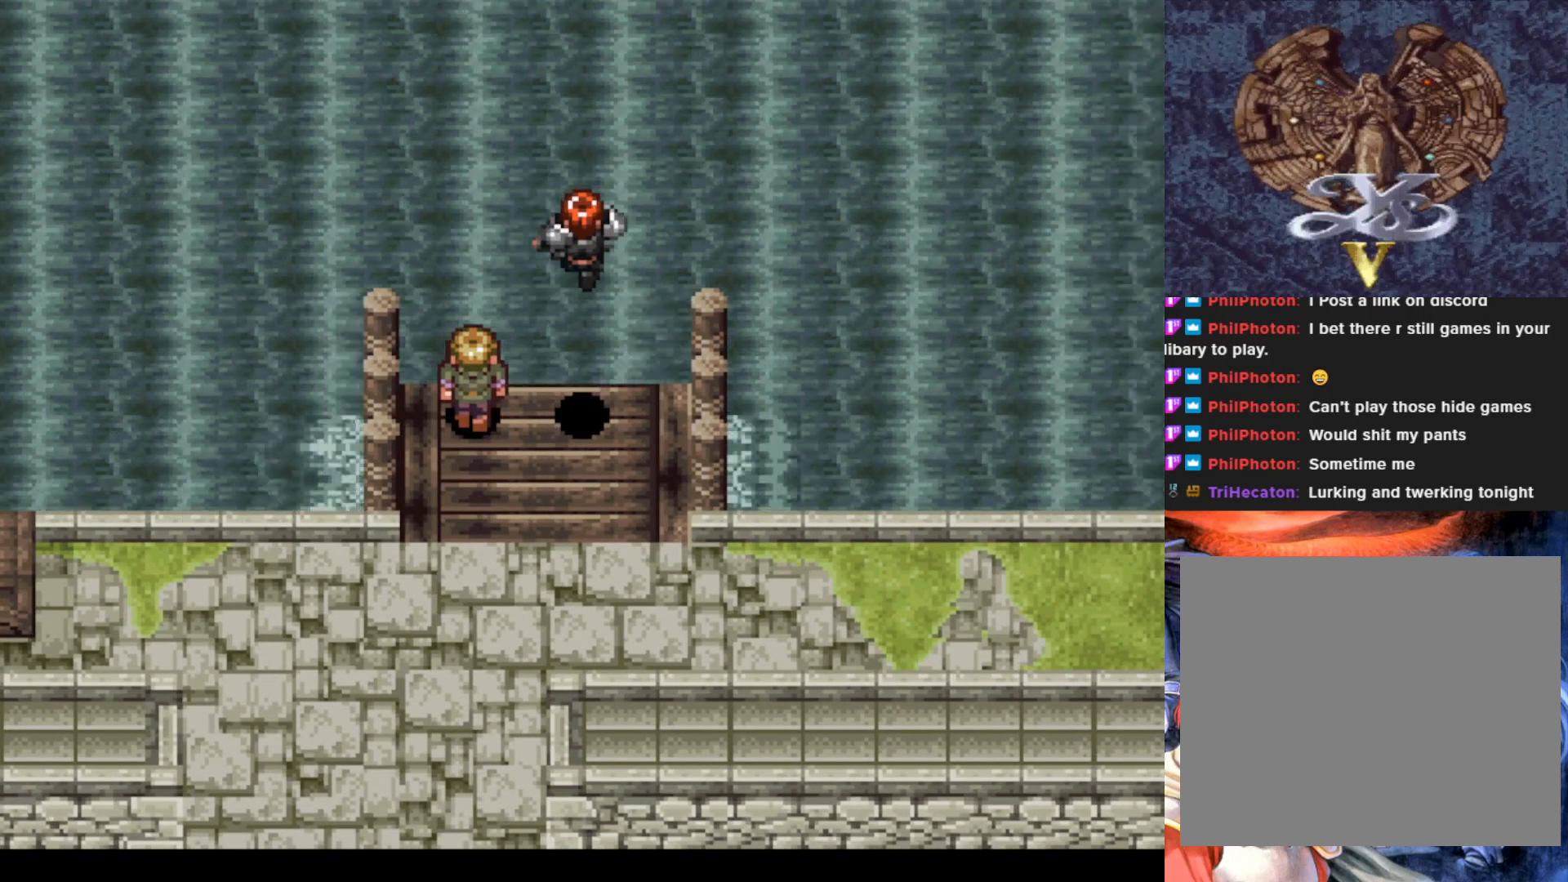
{"buttons": [], "left_stick": "center", "events": [[117, "DPAD_UP", "up"], [284, "CROSS", "down"], [401, "CROSS", "up"]]}
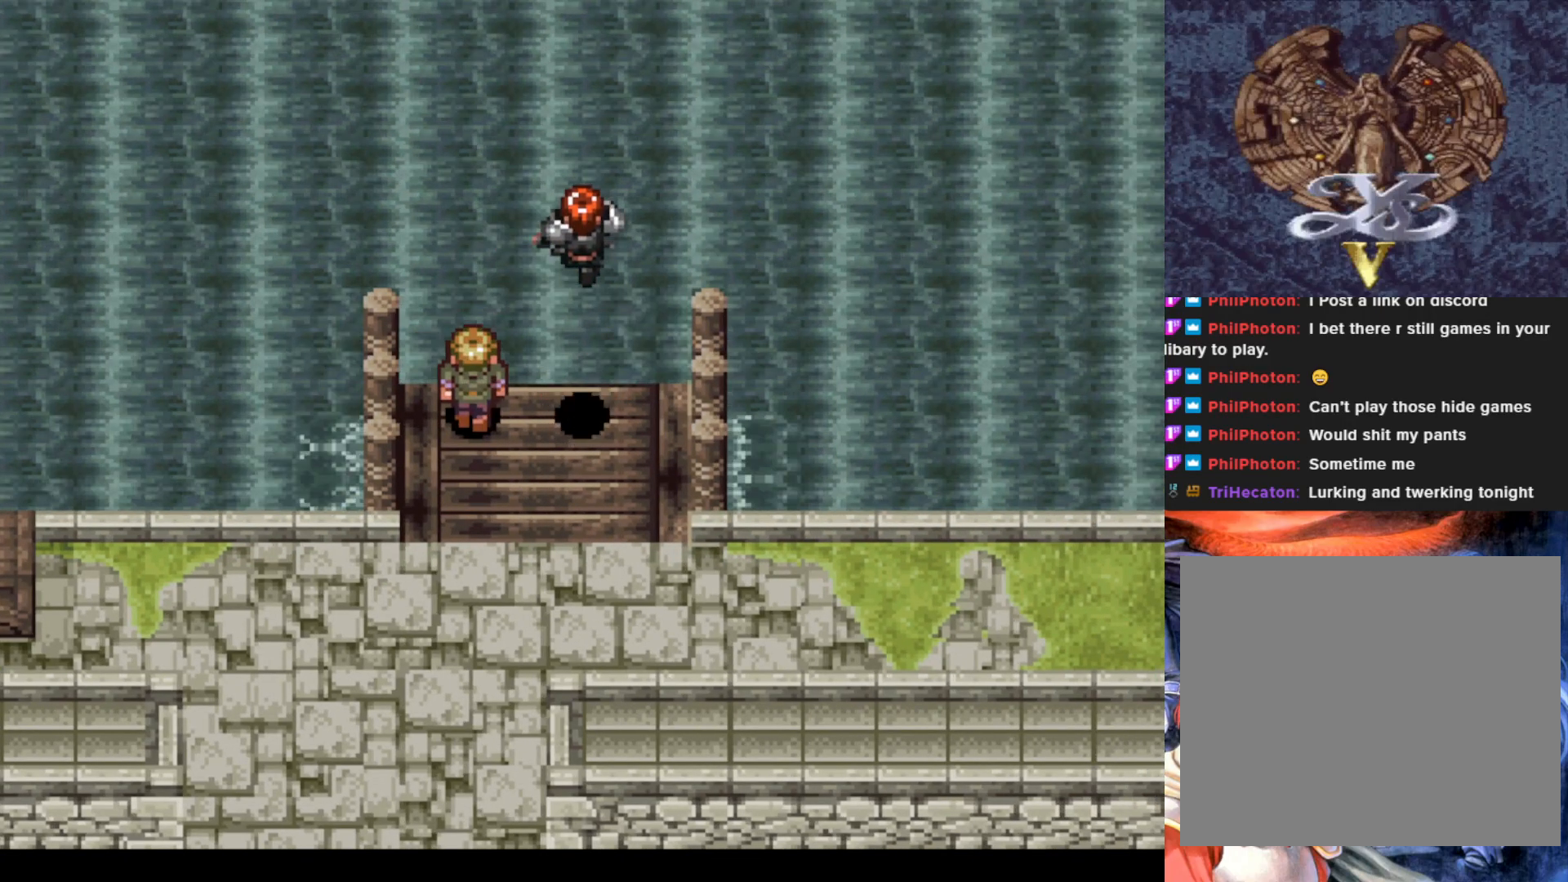
{"buttons": ["DPAD_DOWN", "DPAD_LEFT"], "left_stick": "center", "events": [[167, "DPAD_DOWN", "down"], [350, "DPAD_LEFT", "down"]]}
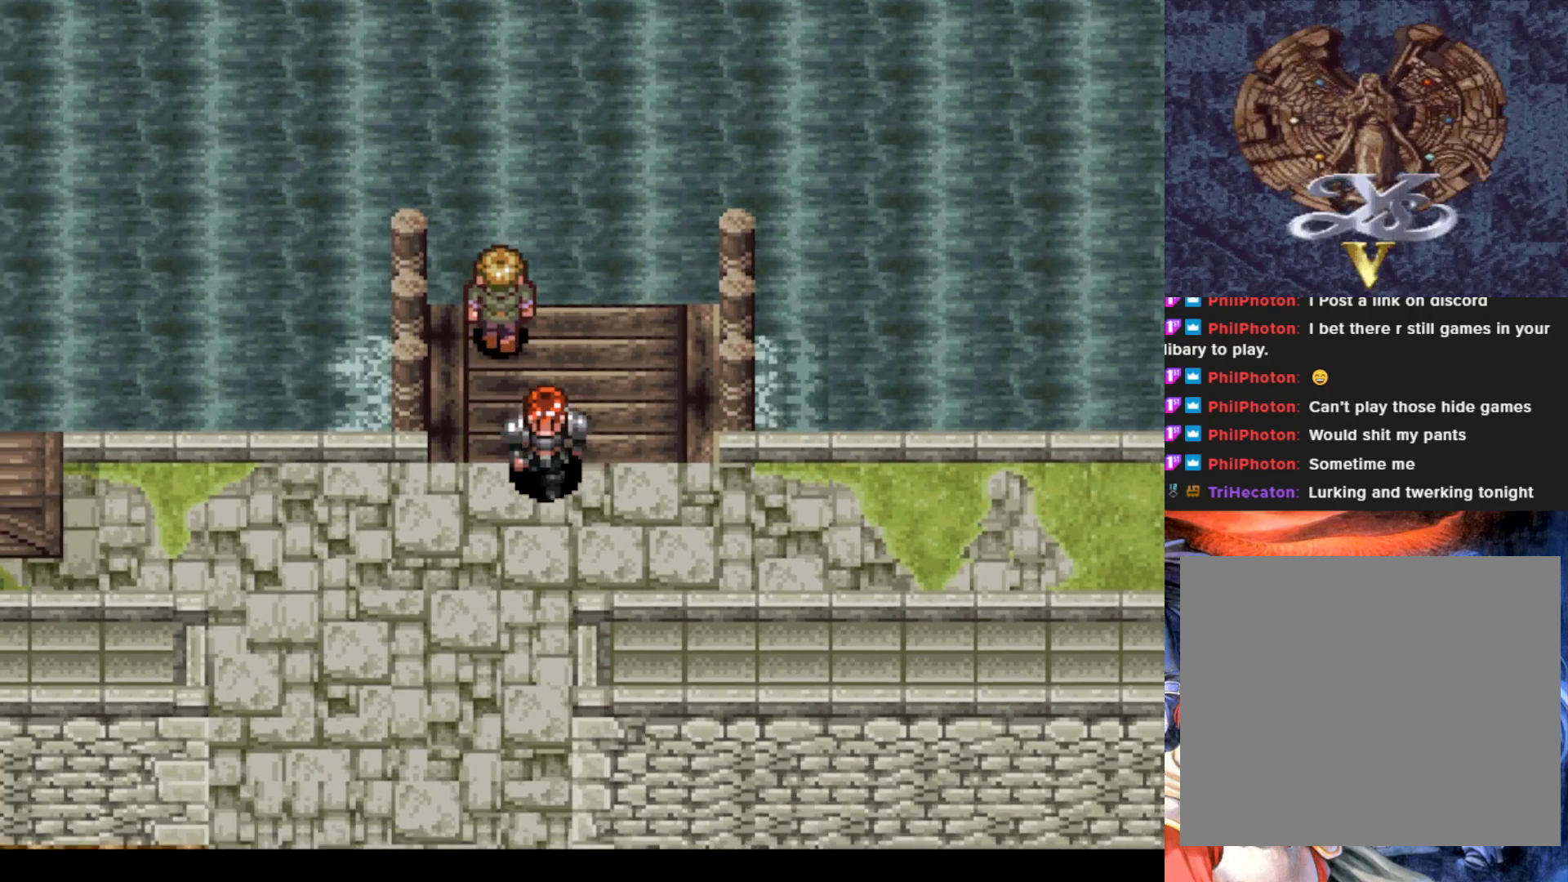
{"buttons": ["DPAD_DOWN"], "left_stick": "center", "events": [[217, "DPAD_LEFT", "up"]]}
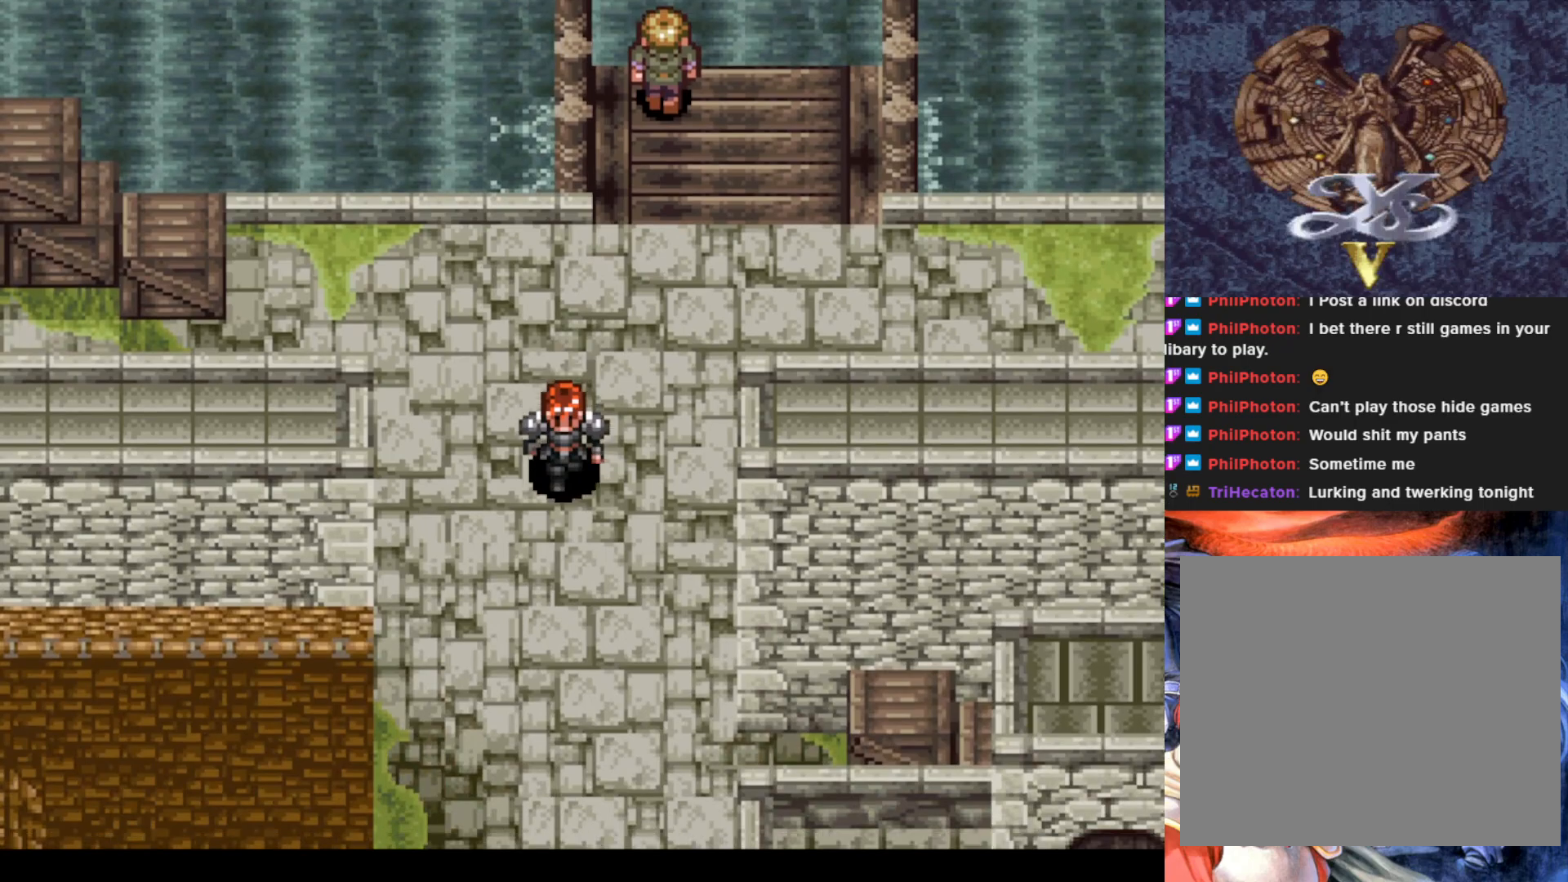
{"buttons": ["DPAD_DOWN", "DPAD_LEFT"], "left_stick": "center", "events": [[200, "DPAD_LEFT", "down"]]}
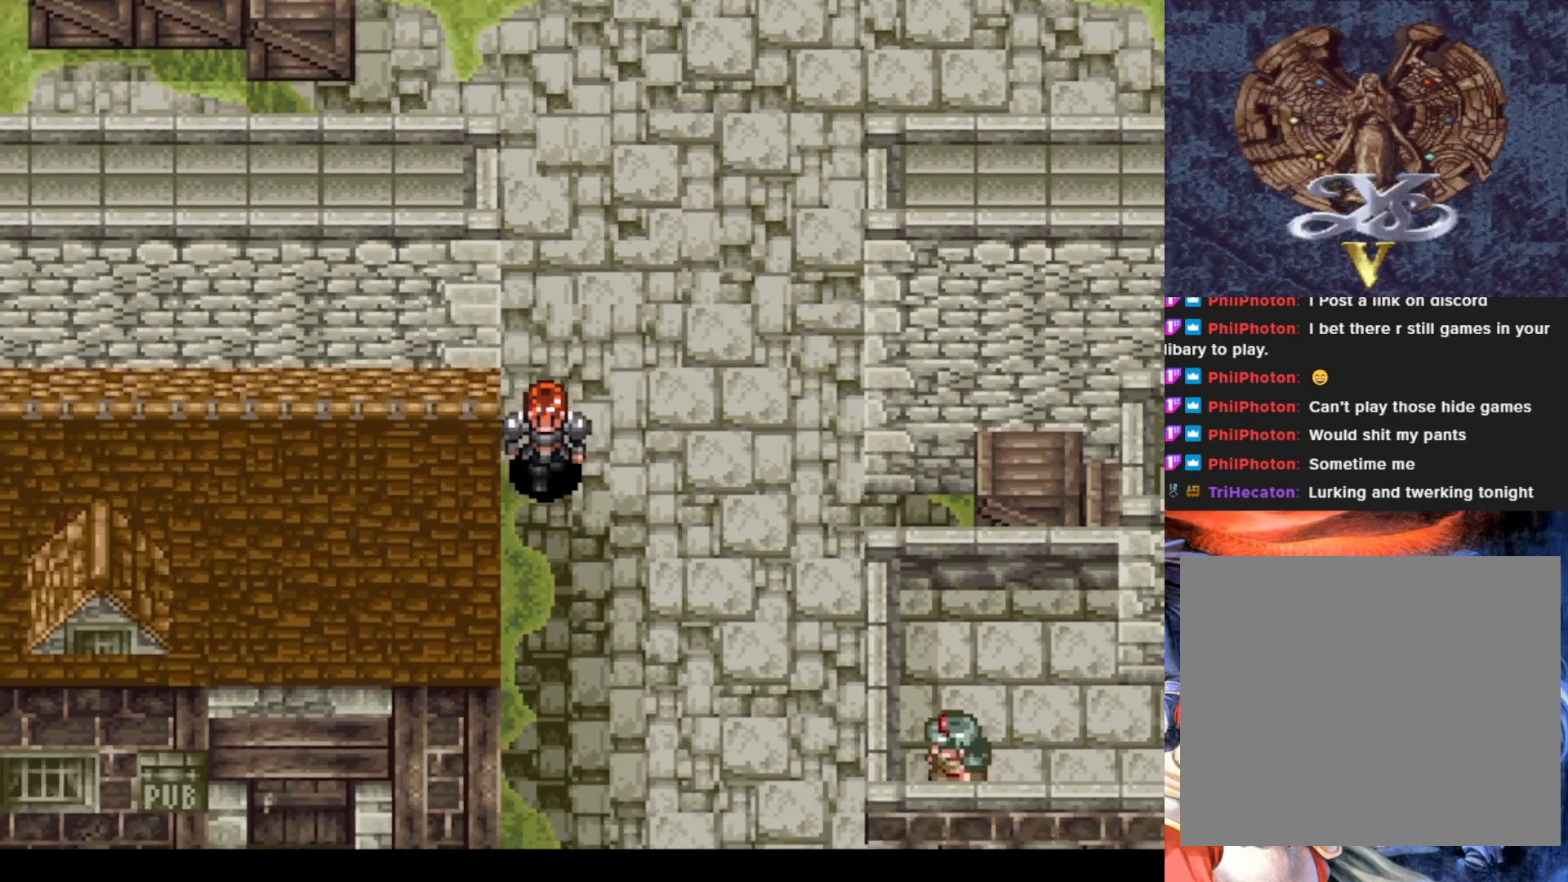
{"buttons": ["DPAD_DOWN"], "left_stick": "center", "events": [[184, "DPAD_LEFT", "up"]]}
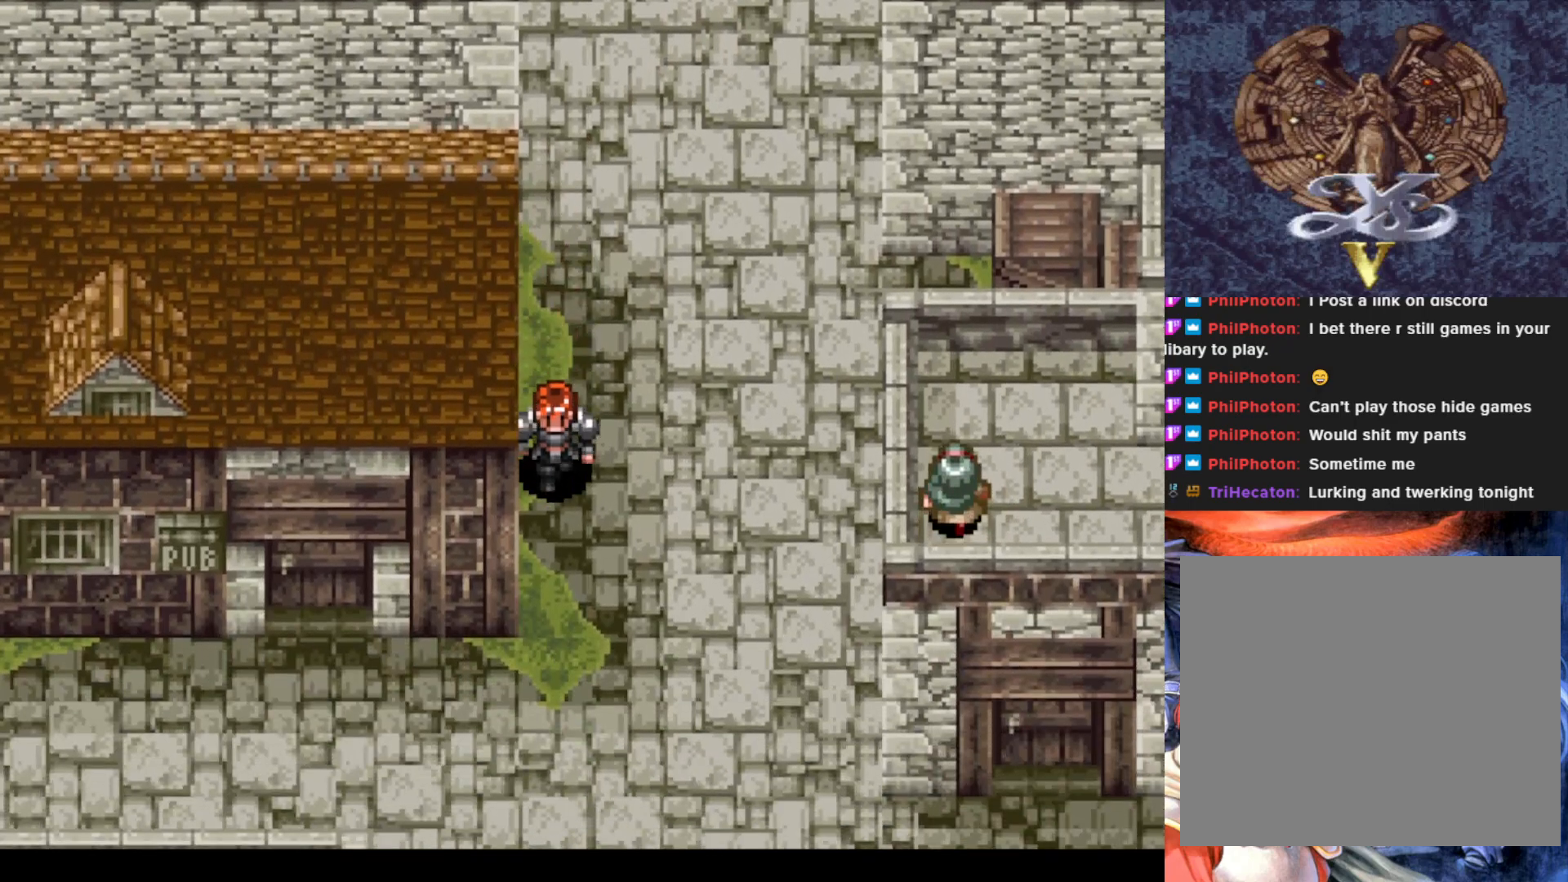
{"buttons": ["DPAD_DOWN", "DPAD_RIGHT"], "left_stick": "center", "events": [[484, "DPAD_RIGHT", "down"]]}
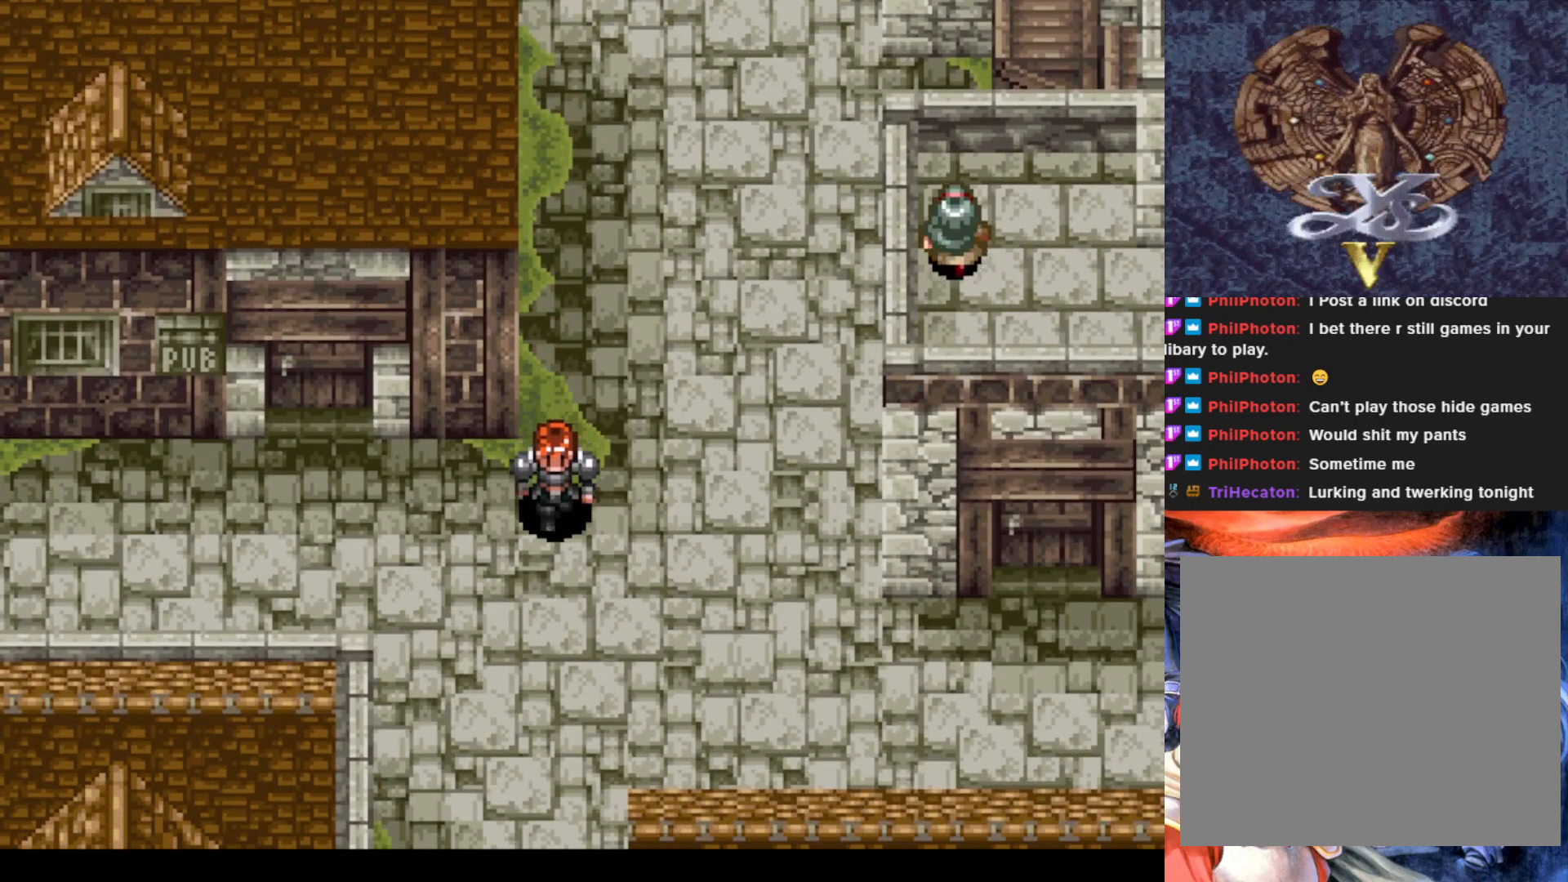
{"buttons": ["DPAD_DOWN"], "left_stick": "center", "events": [[17, "DPAD_DOWN", "up"], [234, "DPAD_DOWN", "down"], [267, "DPAD_RIGHT", "up"]]}
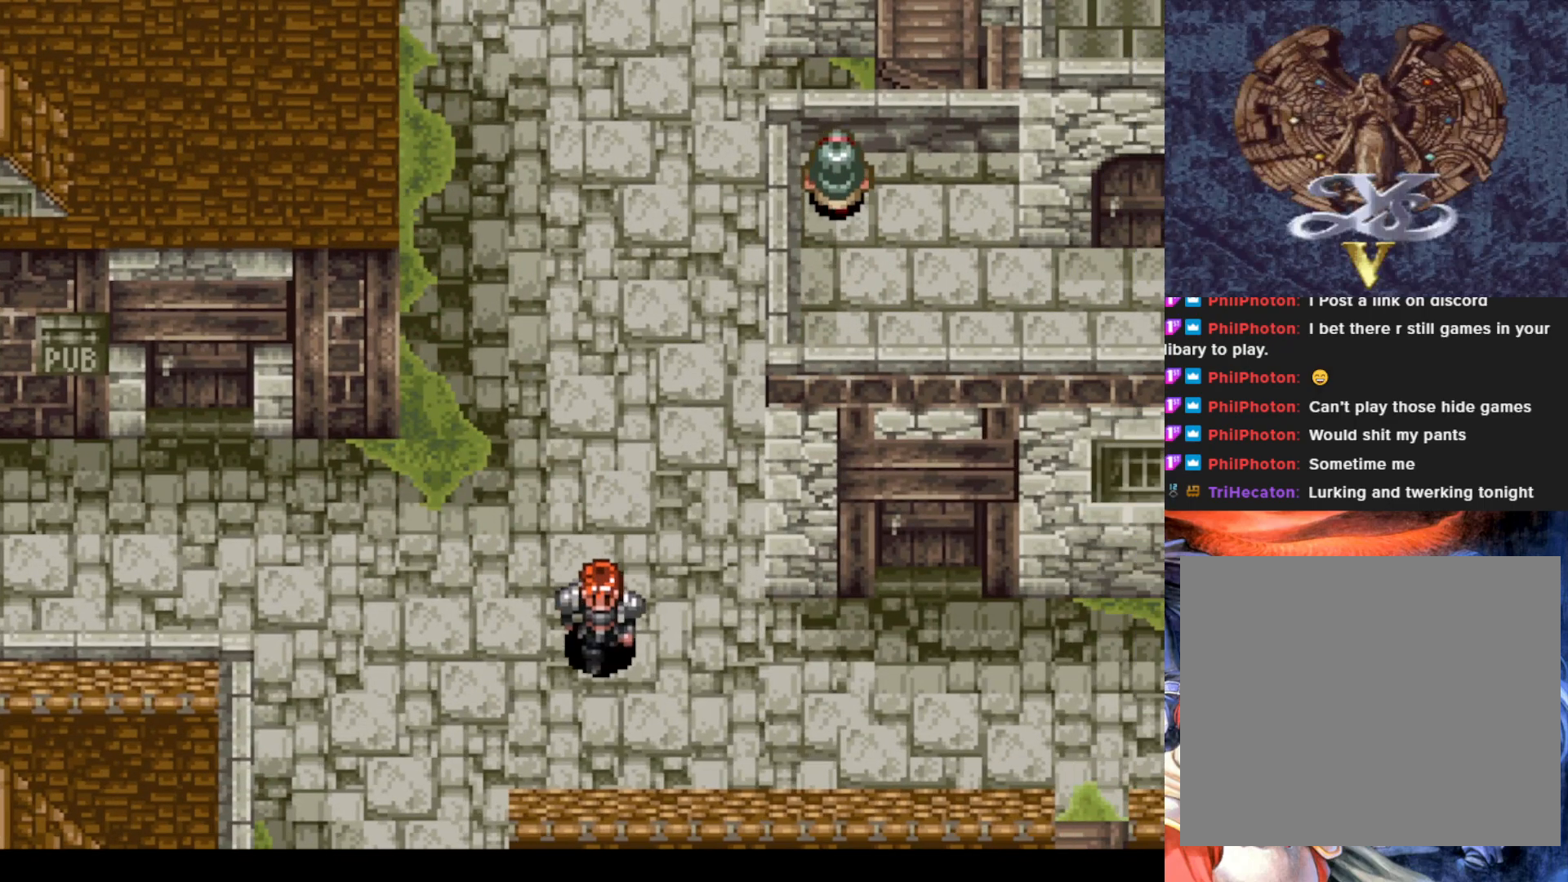
{"buttons": ["DPAD_DOWN"], "left_stick": "center", "events": [[83, "DPAD_LEFT", "down"], [384, "DPAD_LEFT", "up"]]}
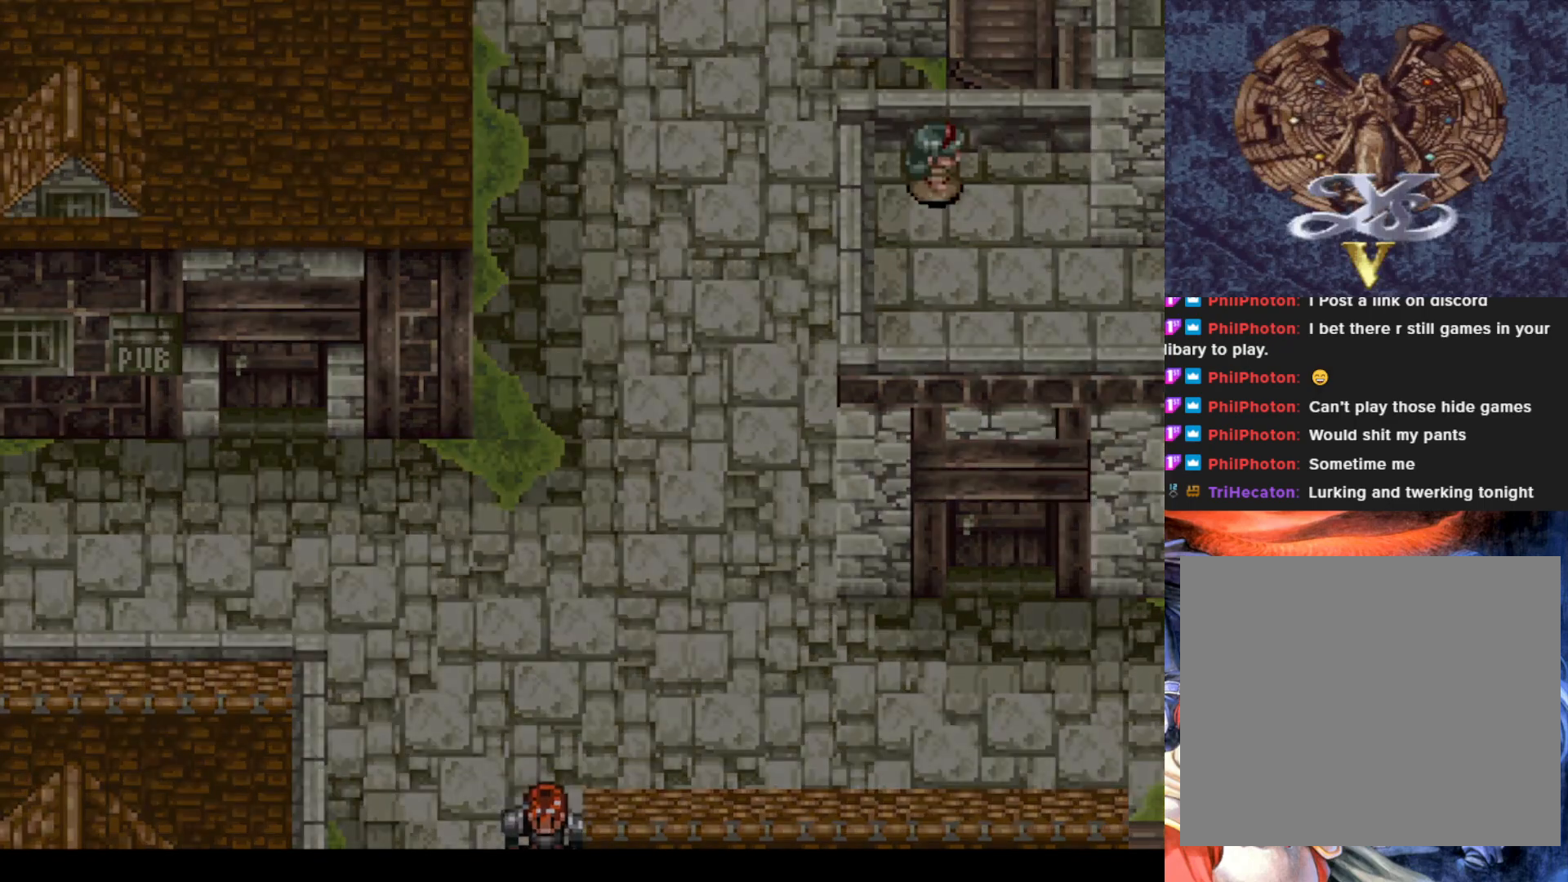
{"buttons": [], "left_stick": "center", "events": [[251, "DPAD_DOWN", "up"]]}
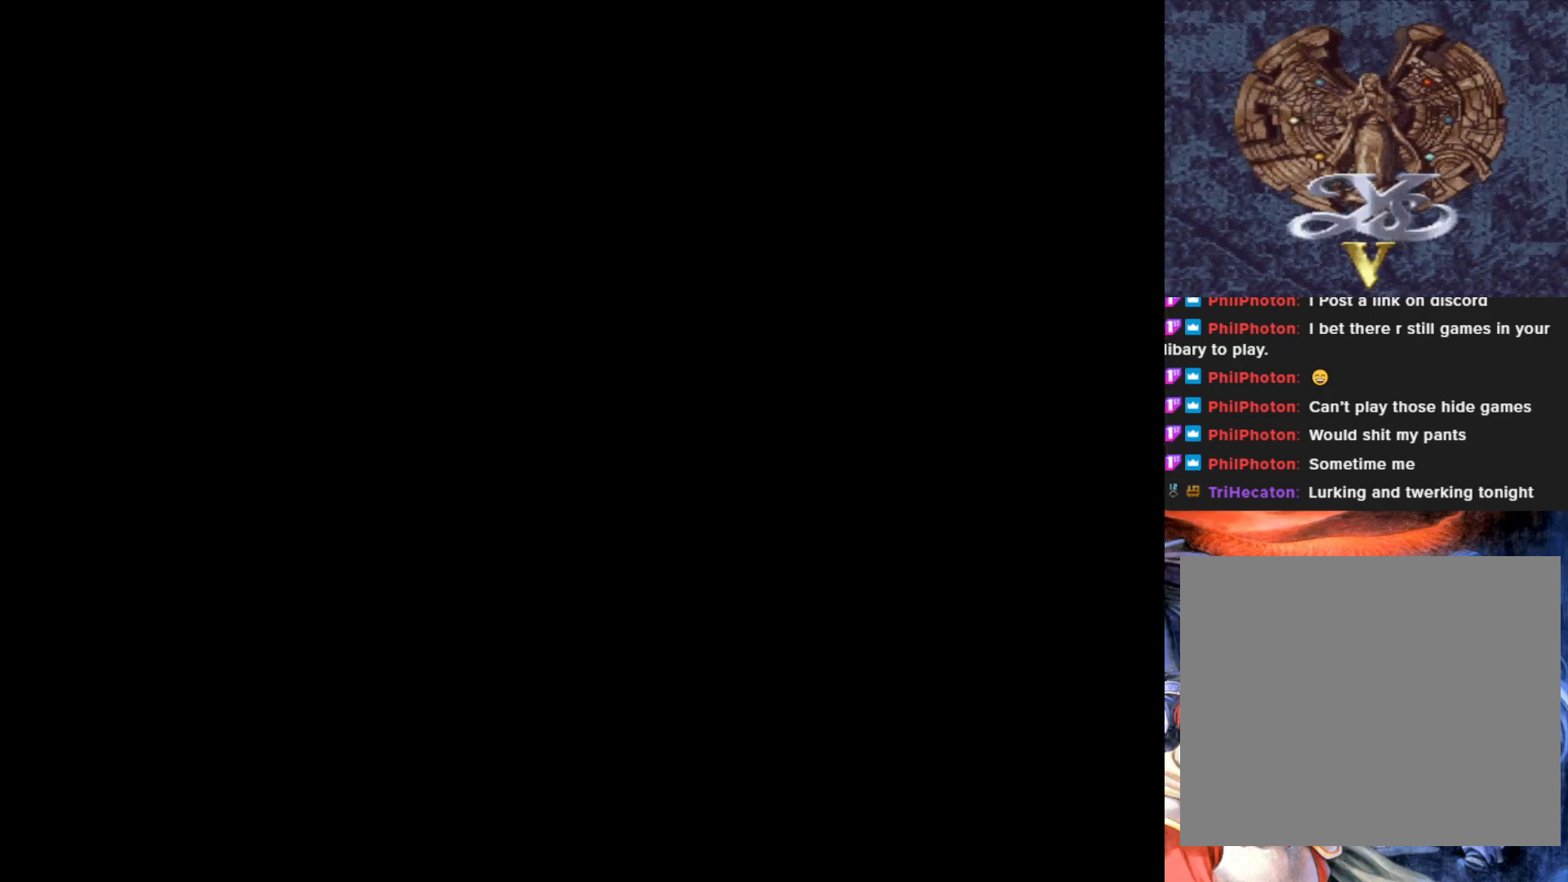
{"buttons": [], "left_stick": "center", "events": []}
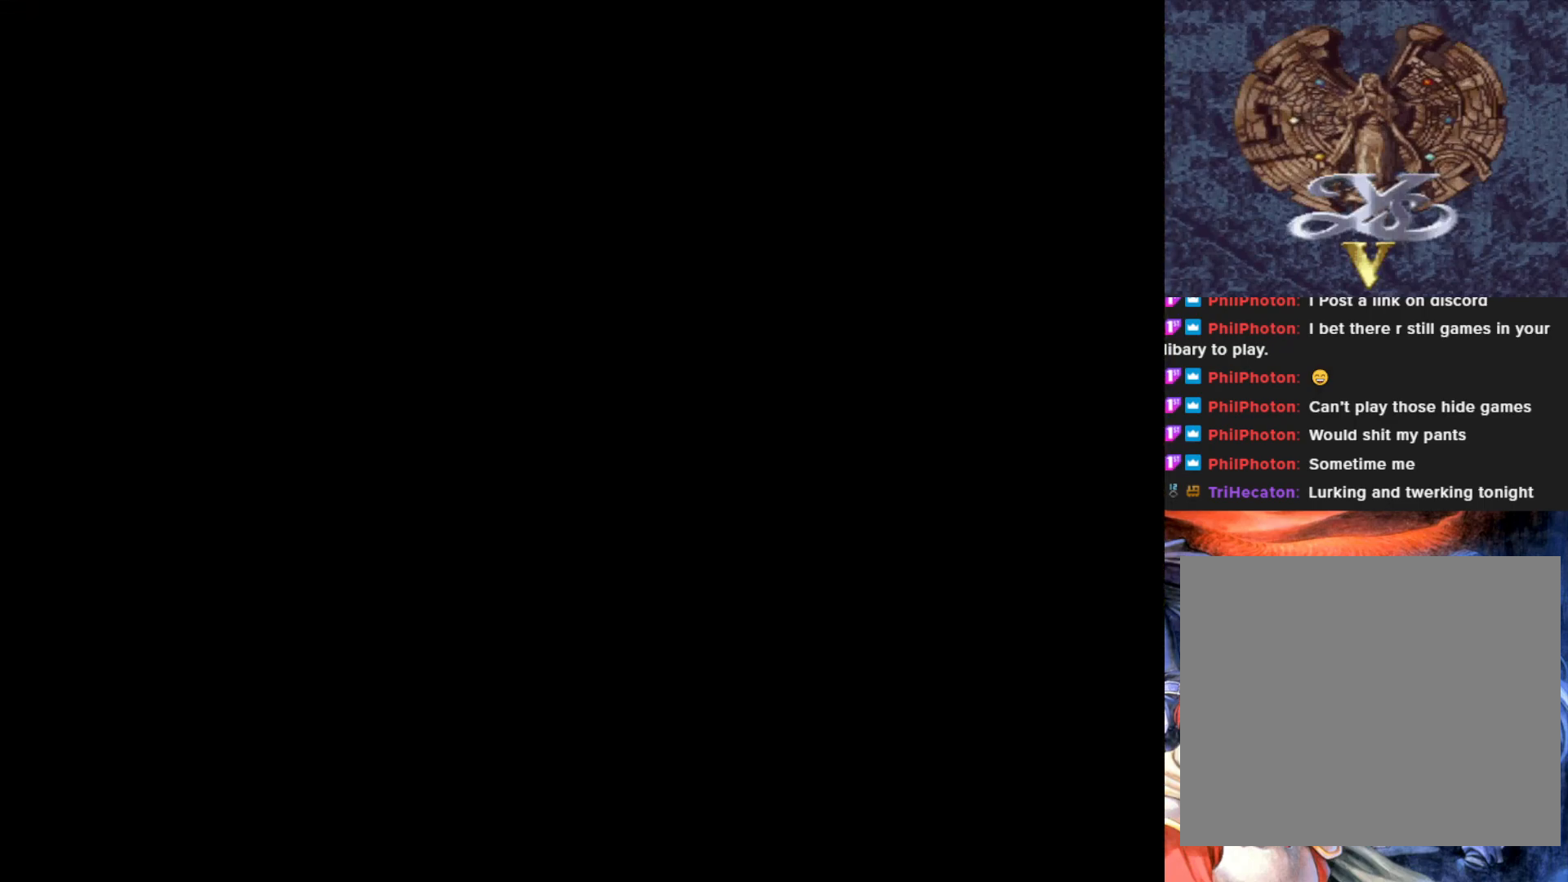
{"buttons": [], "left_stick": "center", "events": []}
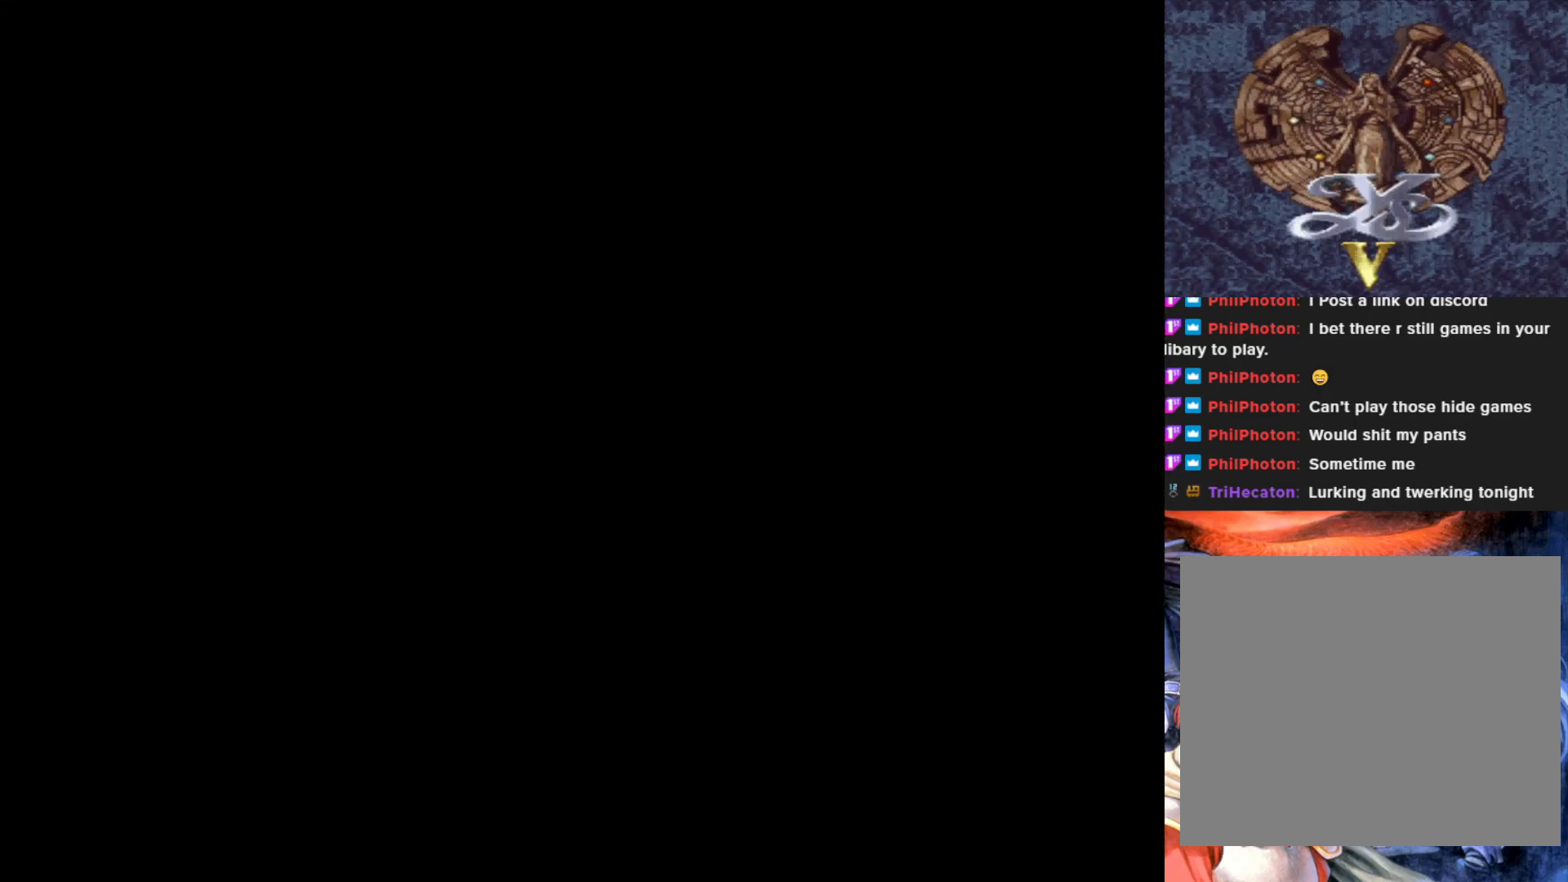
{"buttons": [], "left_stick": "center", "events": []}
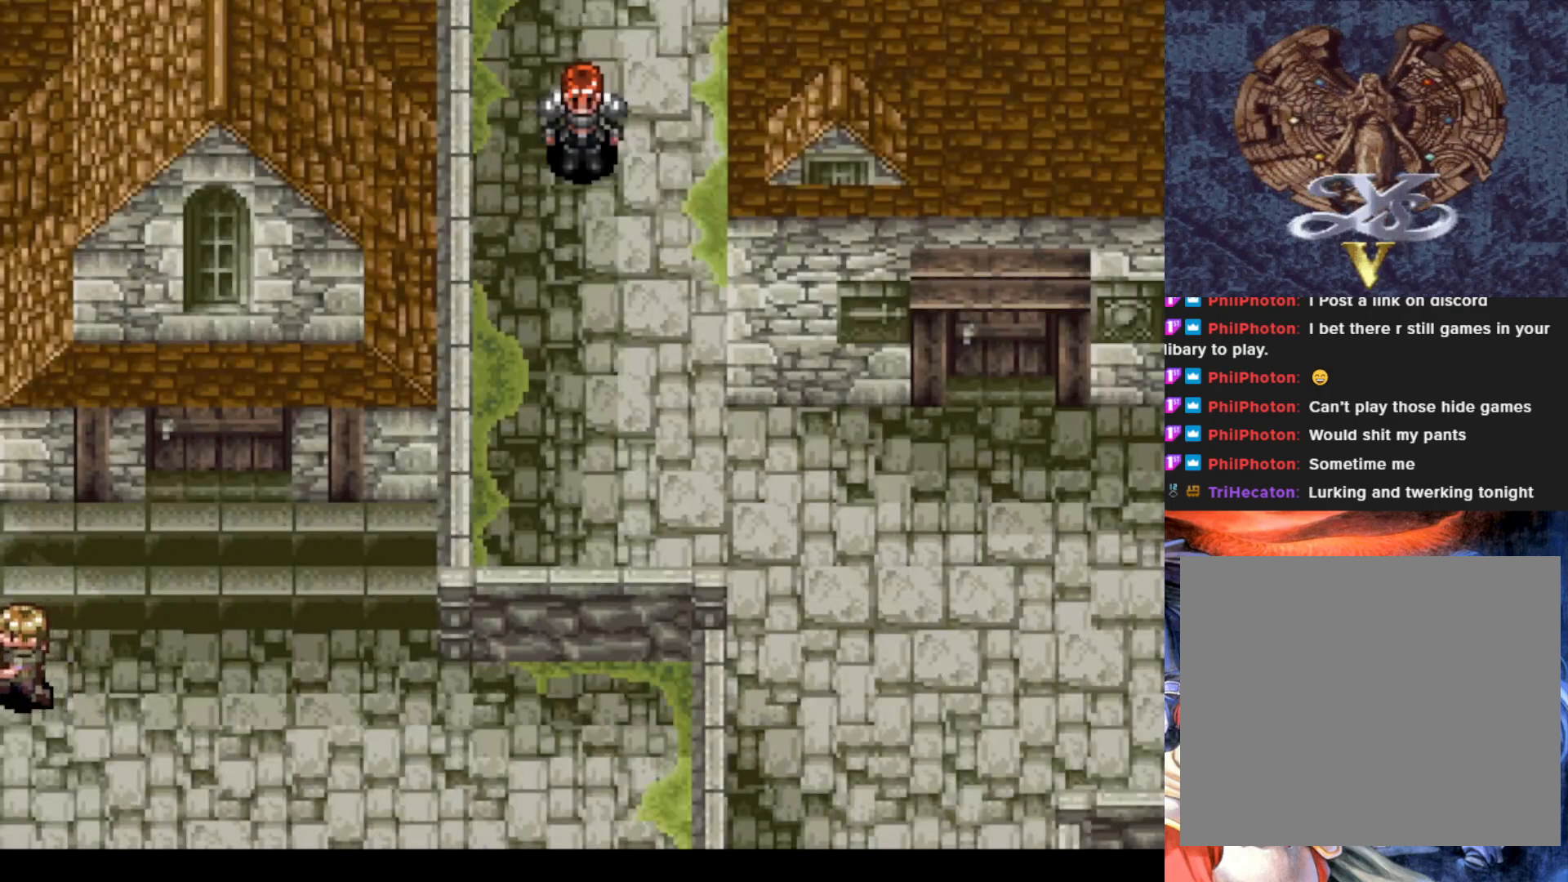
{"buttons": ["DPAD_DOWN", "DPAD_RIGHT"], "left_stick": "center", "events": [[50, "DPAD_DOWN", "down"], [317, "DPAD_RIGHT", "down"]]}
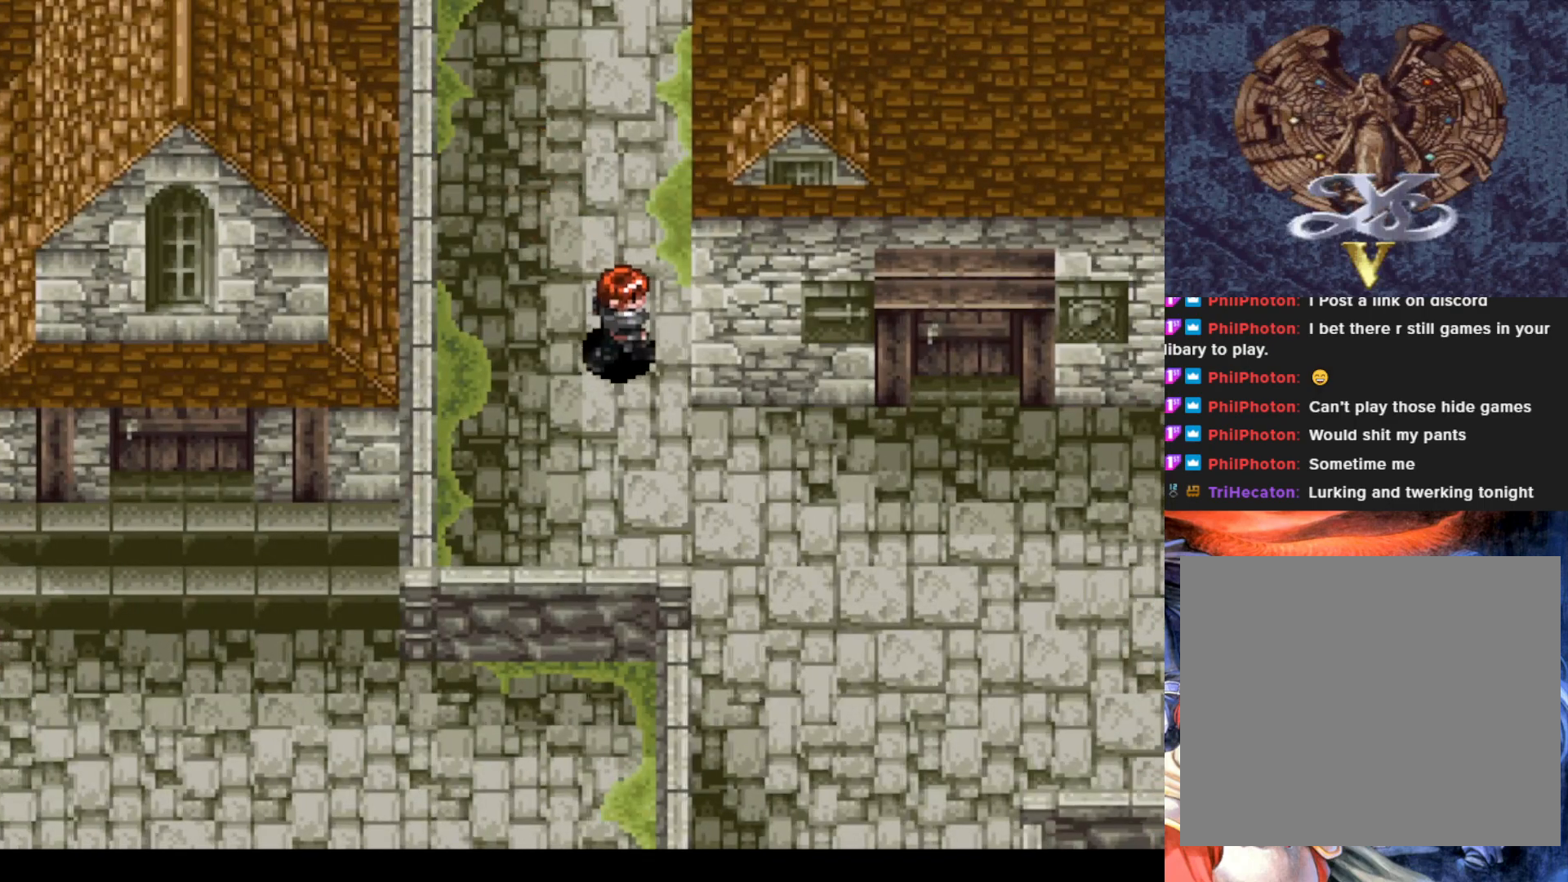
{"buttons": ["DPAD_RIGHT"], "left_stick": "center", "events": [[300, "DPAD_DOWN", "up"]]}
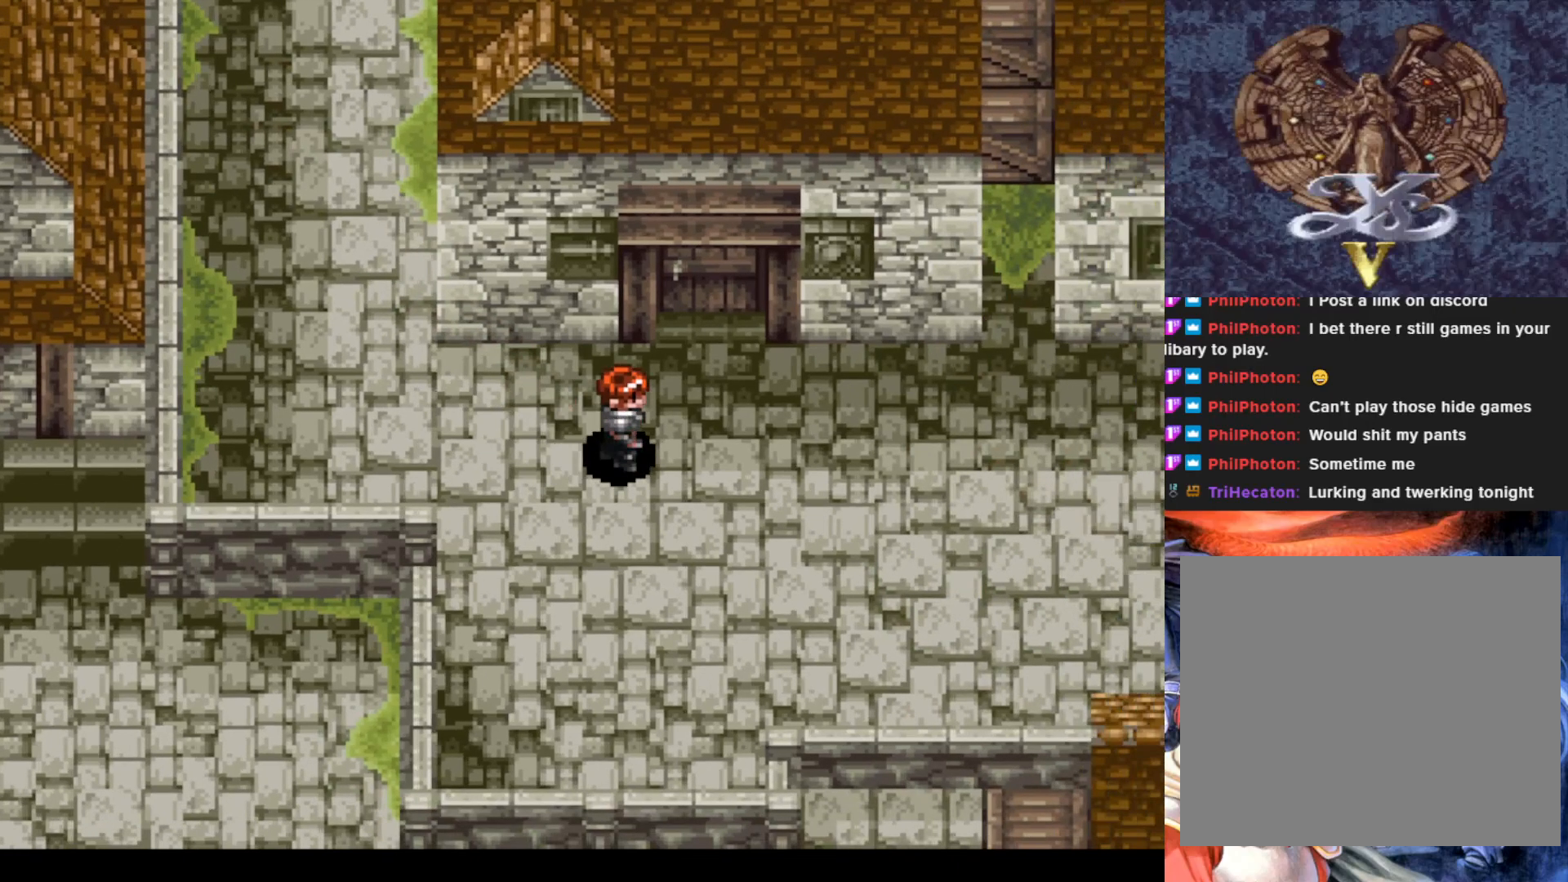
{"buttons": ["DPAD_UP"], "left_stick": "center", "events": [[150, "DPAD_RIGHT", "up"], [150, "DPAD_UP", "down"]]}
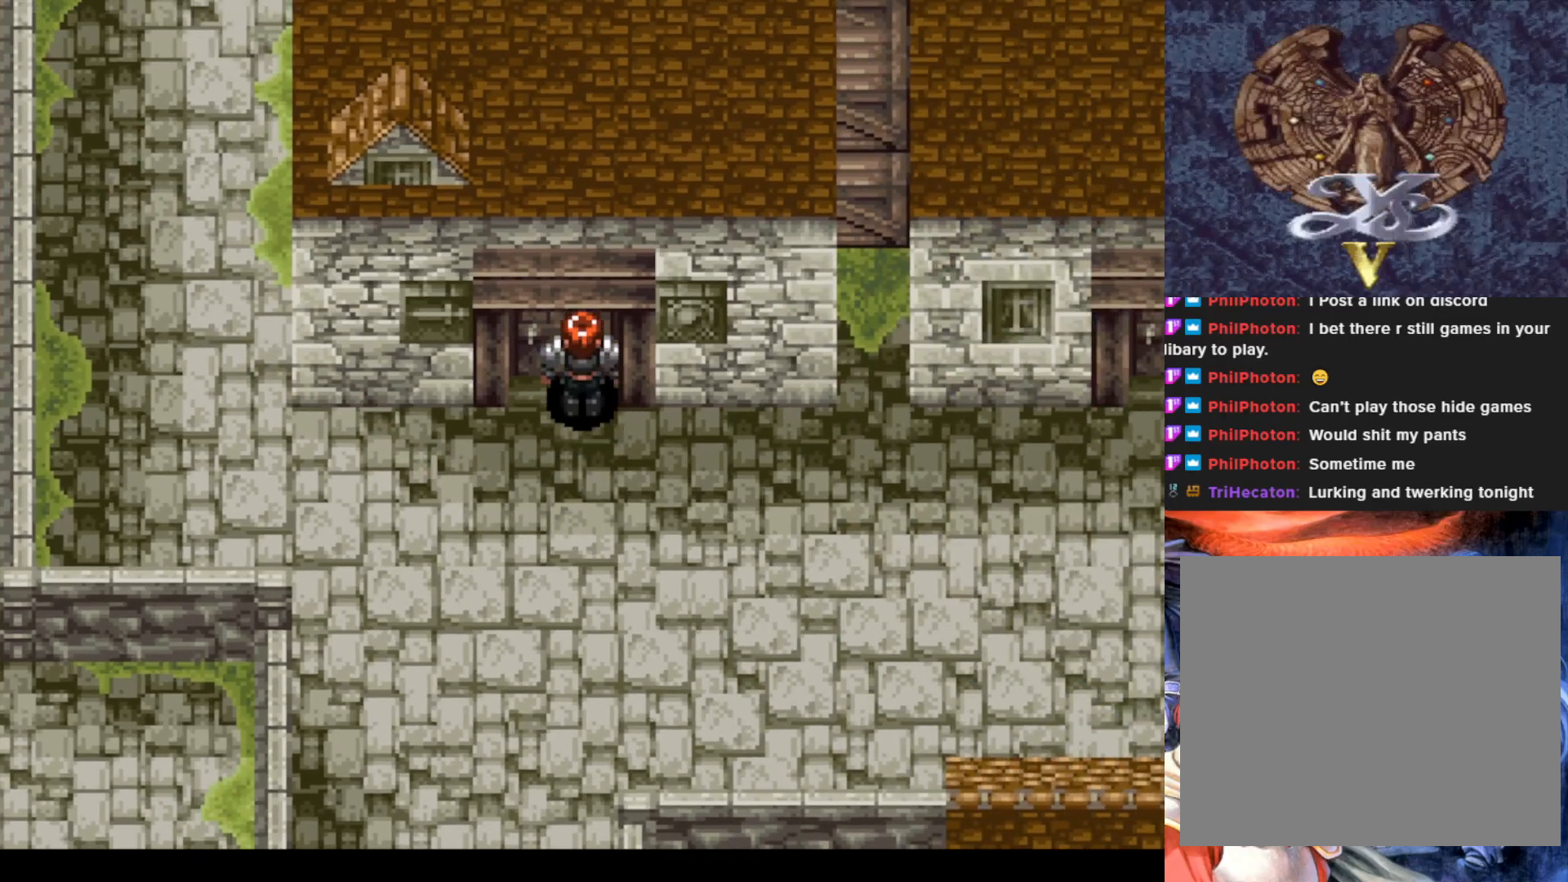
{"buttons": [], "left_stick": "center", "events": [[17, "DPAD_UP", "up"]]}
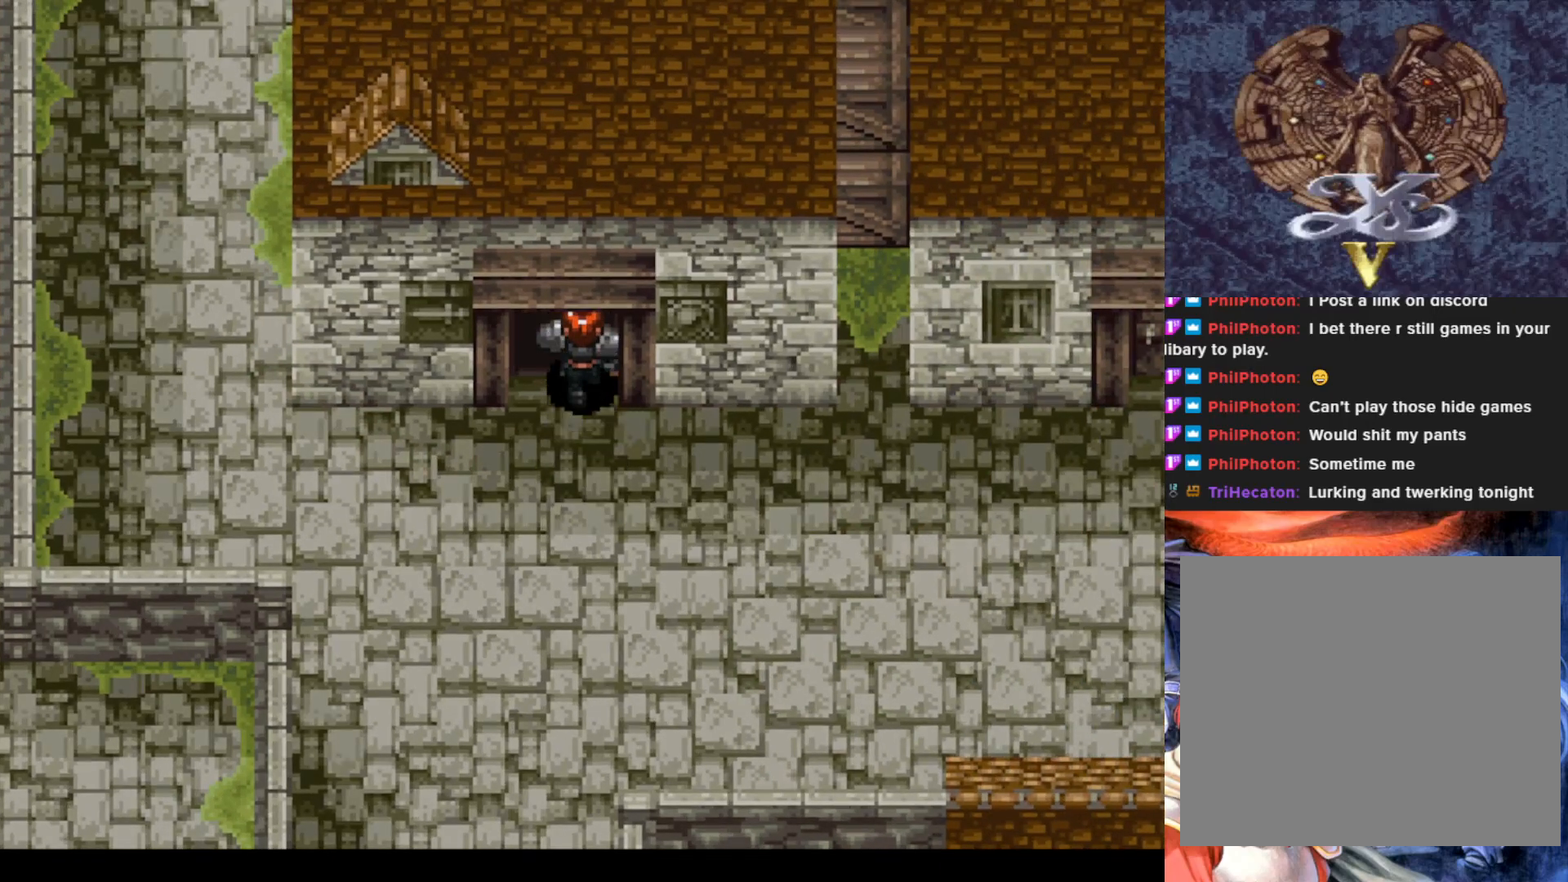
{"buttons": ["DPAD_DOWN"], "left_stick": "center", "events": [[433, "DPAD_DOWN", "down"]]}
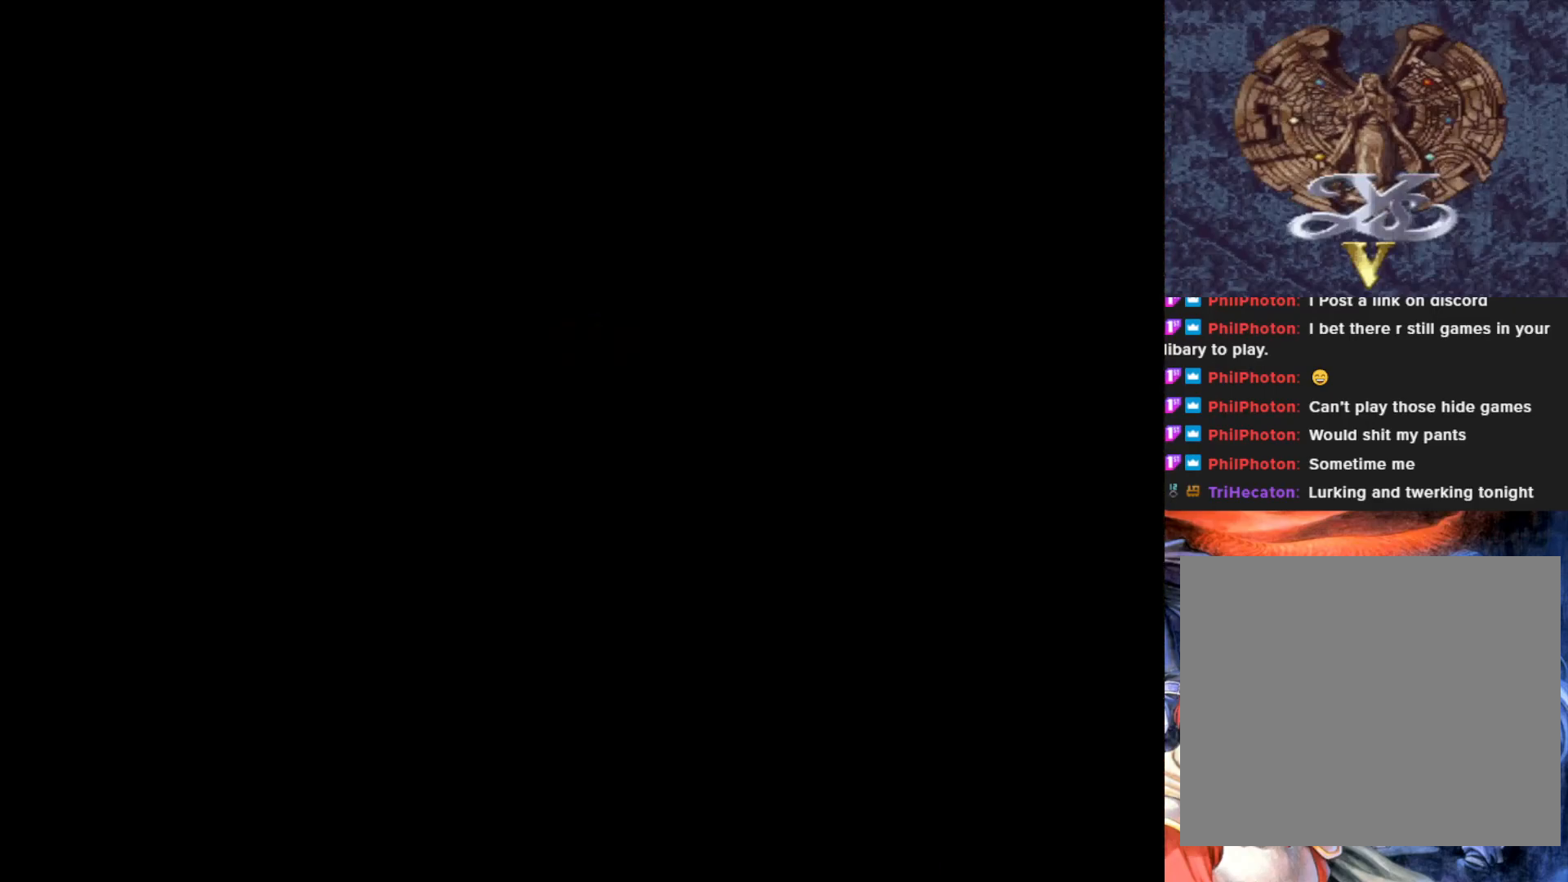
{"buttons": [], "left_stick": "center", "events": [[184, "DPAD_DOWN", "up"]]}
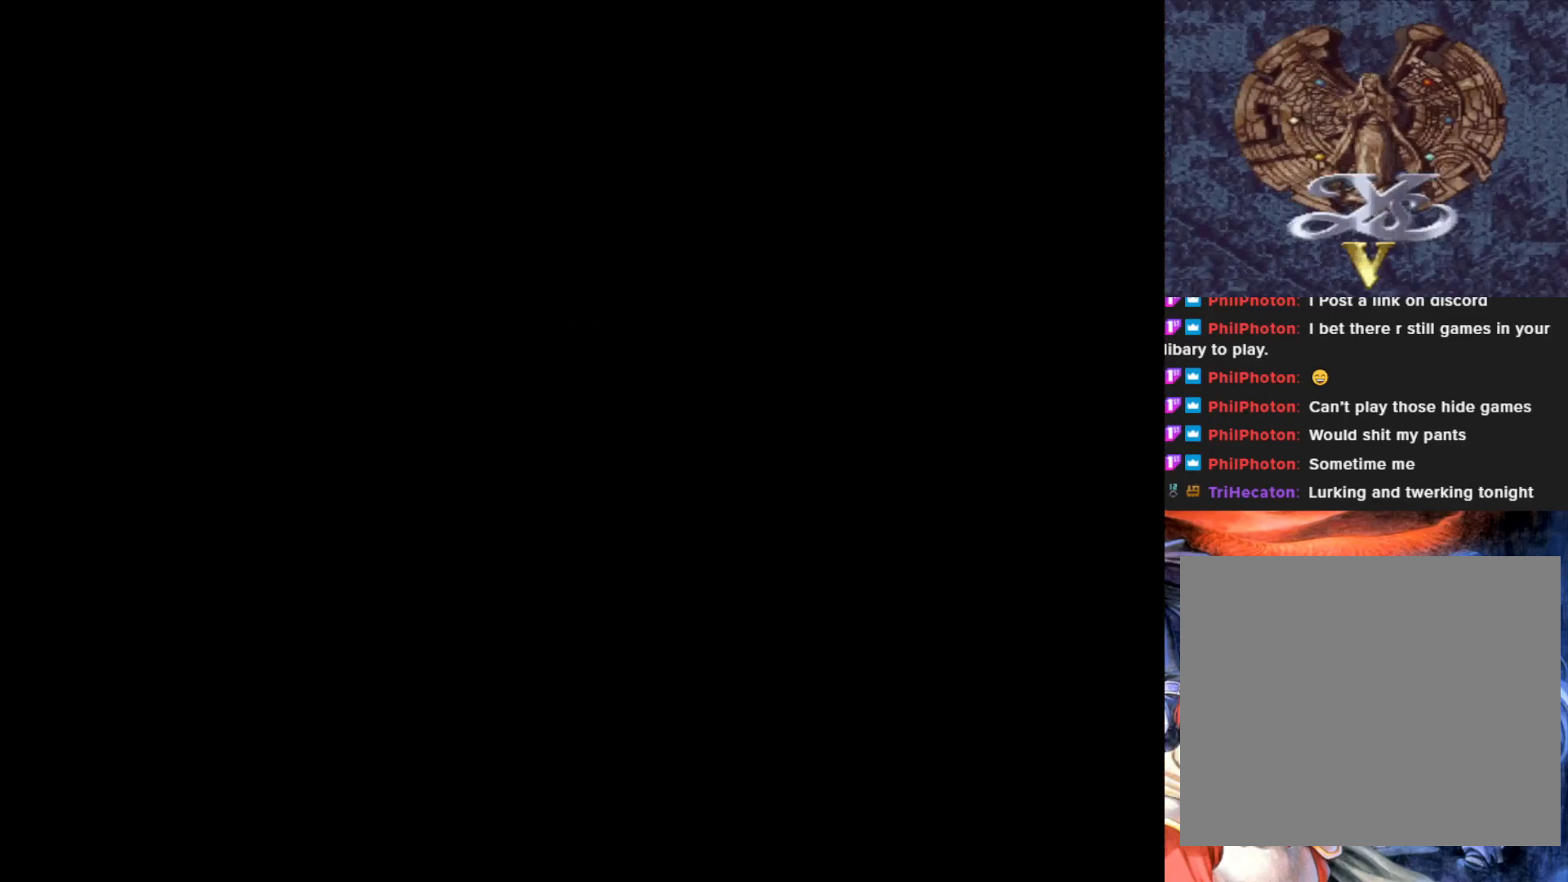
{"buttons": ["DPAD_DOWN"], "left_stick": "center", "events": [[200, "DPAD_DOWN", "down"]]}